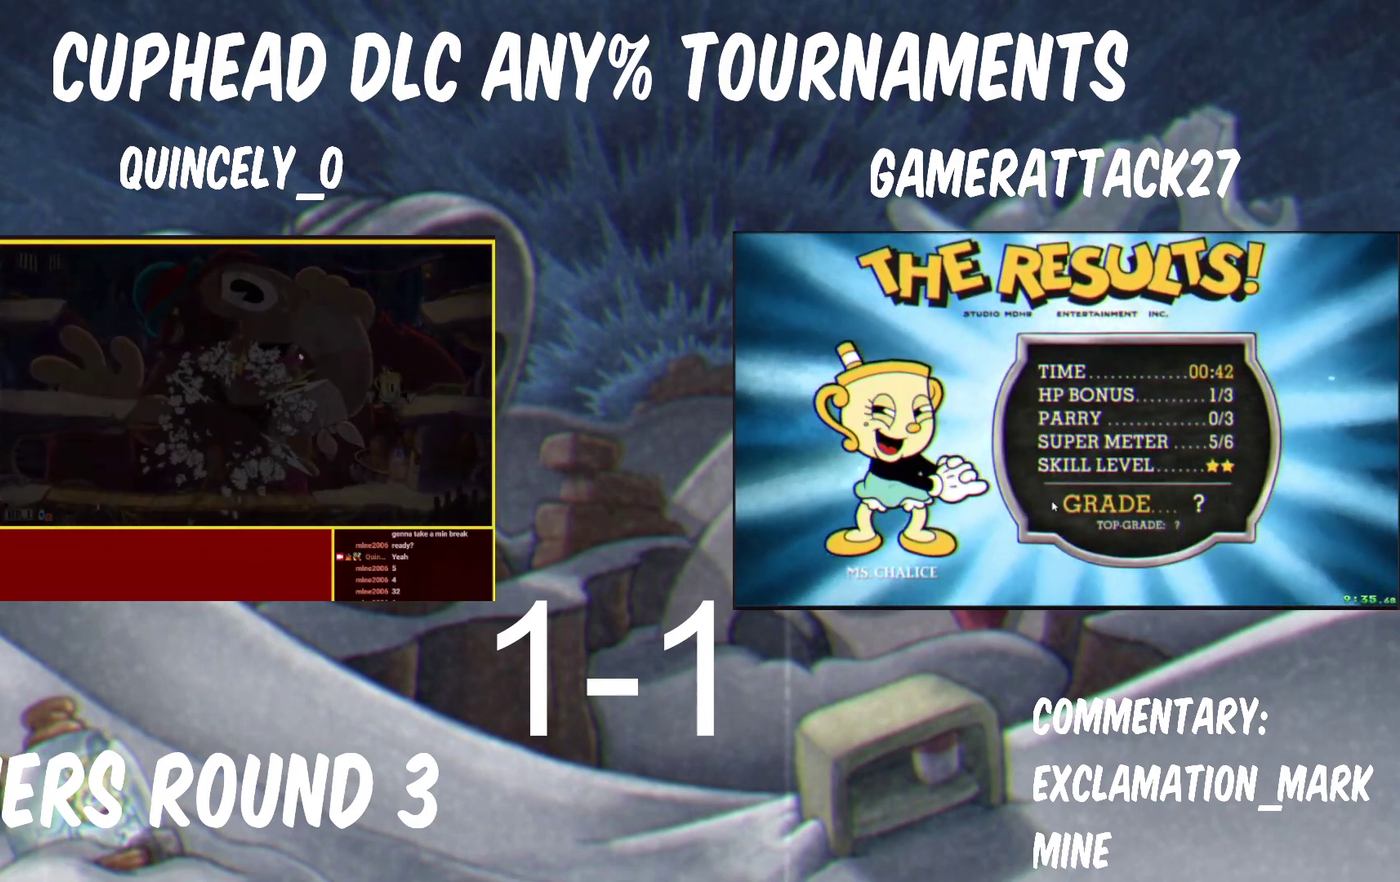
Gameplay with a controller (Nintendo layout); each line is a JSON object with the inputs held at the frame after it. "events" lists button and stick changes between this image and that frame as [ms after this image, input, new state], when the widget could be followed in between. Not read: L2 L3 R1 R2.
{"buttons": ["DPAD_DOWN"], "left_stick": "center", "right_stick": "center", "events": [[33, "DPAD_DOWN", "up"], [117, "DPAD_DOWN", "down"], [167, "DPAD_DOWN", "up"], [483, "DPAD_DOWN", "down"]]}
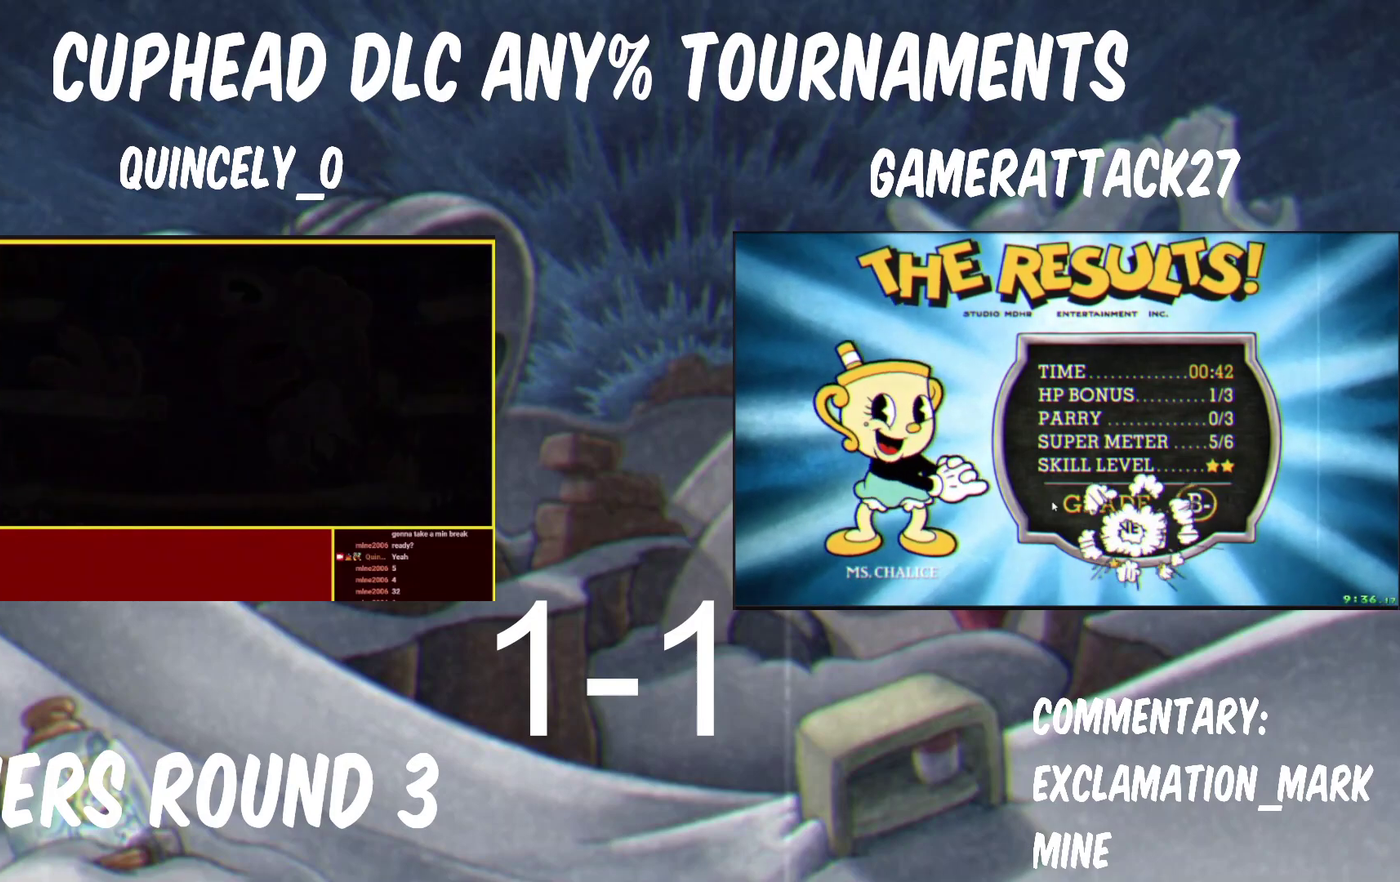
{"buttons": [], "left_stick": "center", "right_stick": "center", "events": [[50, "DPAD_DOWN", "up"]]}
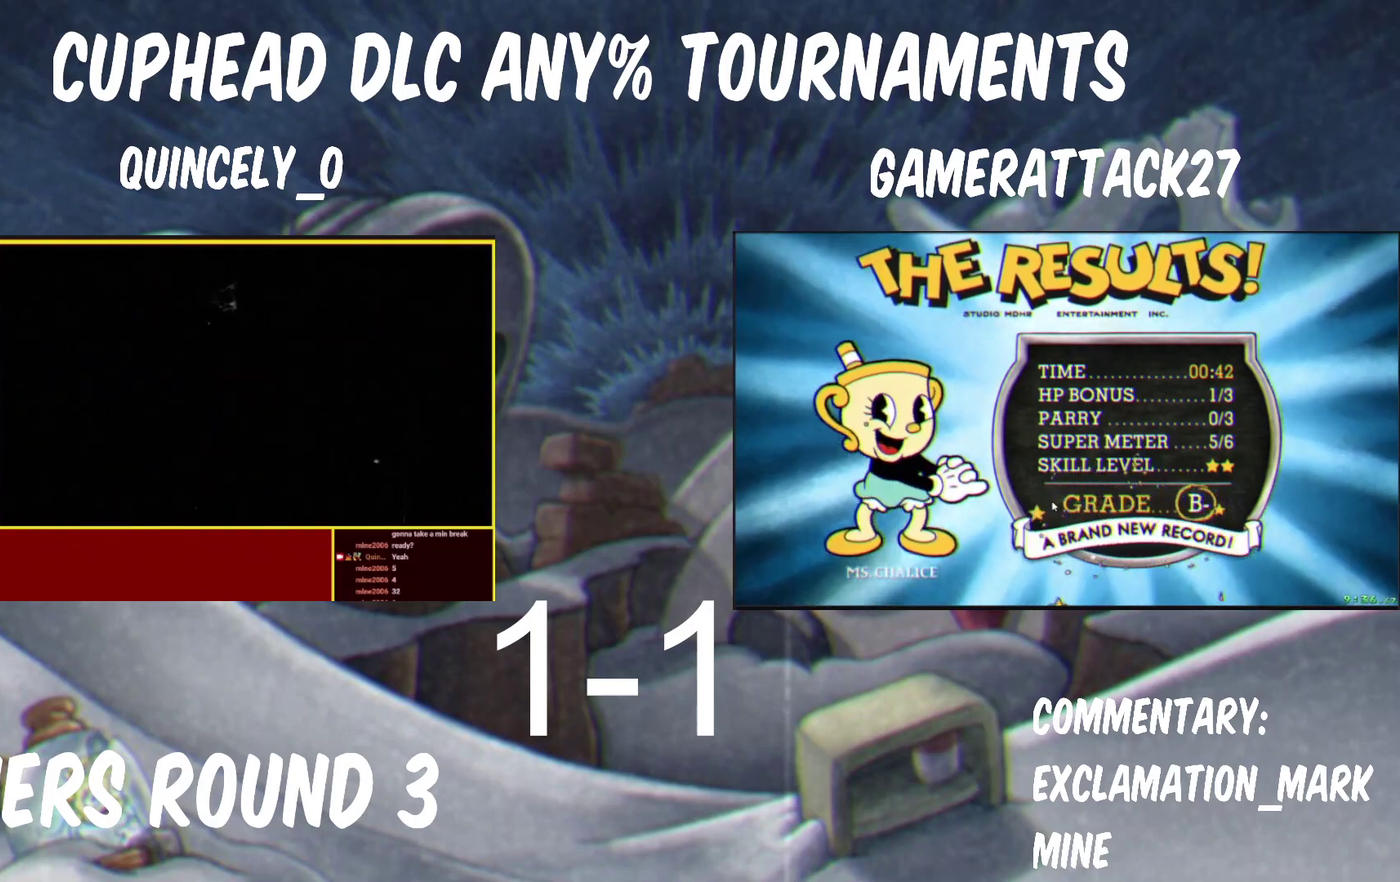
{"buttons": ["A"], "left_stick": "center", "right_stick": "center", "events": [[17, "A", "down"], [17, "B", "down"], [133, "A", "up"], [133, "B", "up"], [283, "A", "down"], [283, "B", "down"], [367, "B", "up"], [383, "A", "up"], [500, "A", "down"]]}
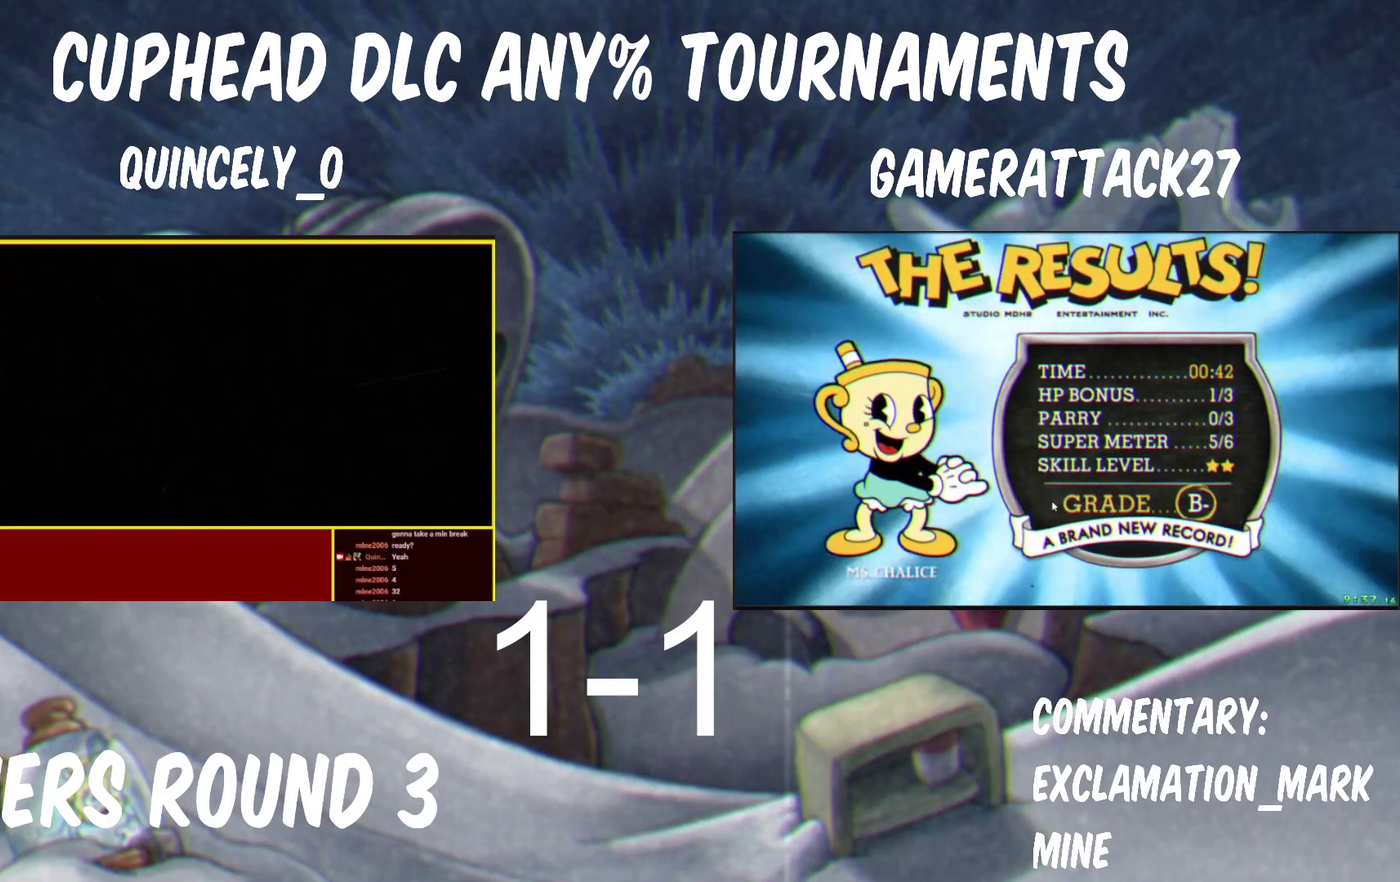
{"buttons": ["A", "B"], "left_stick": "center", "right_stick": "center", "events": [[17, "B", "down"], [117, "A", "up"], [117, "B", "up"], [250, "A", "down"], [250, "B", "down"], [350, "A", "up"], [350, "B", "up"], [500, "A", "down"], [500, "B", "down"]]}
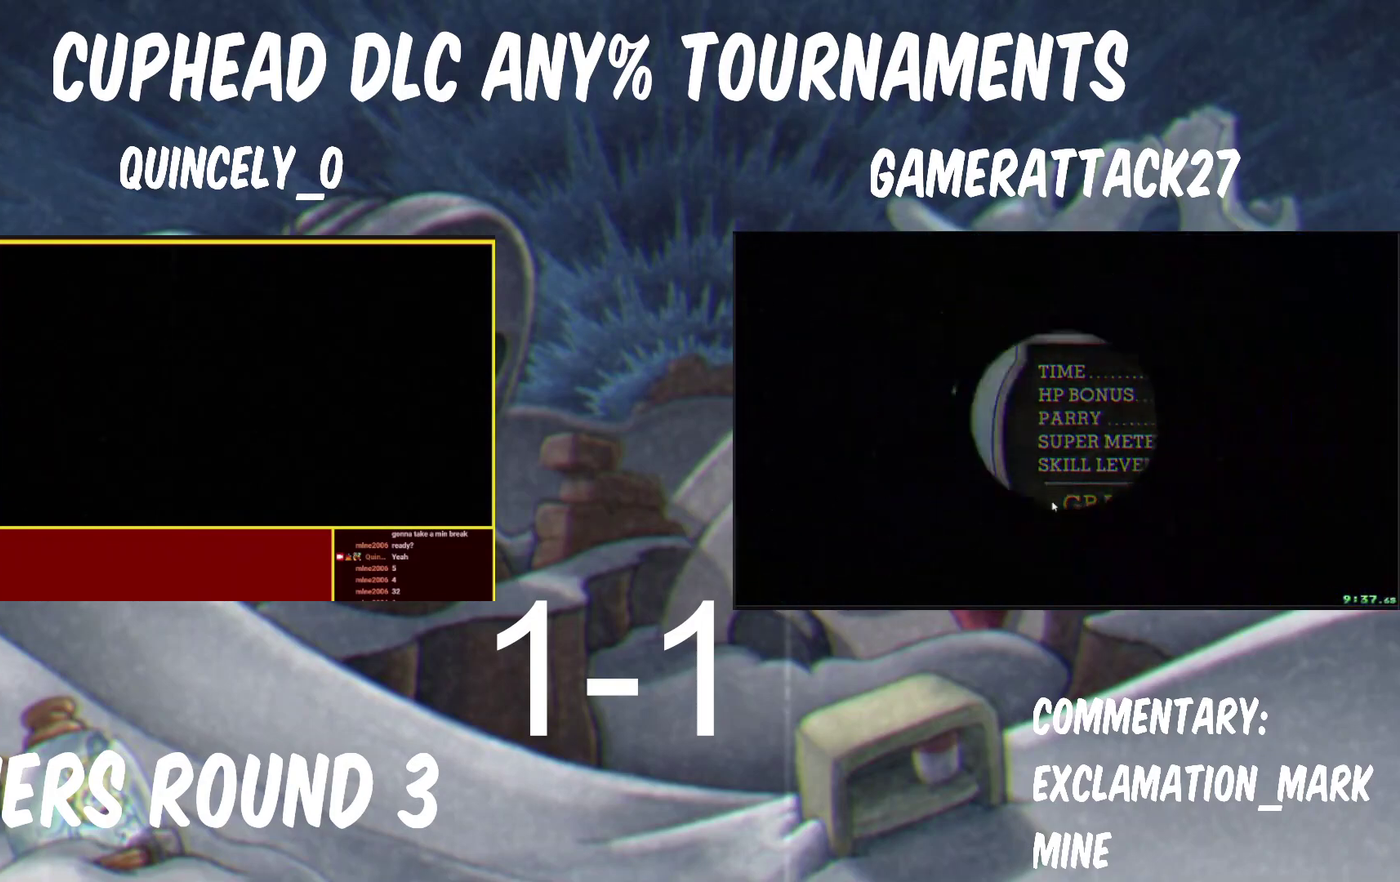
{"buttons": [], "left_stick": "center", "right_stick": "center", "events": [[83, "A", "up"], [83, "B", "up"], [217, "A", "down"], [217, "B", "down"], [300, "A", "up"], [300, "B", "up"], [350, "A", "down"], [350, "B", "down"], [500, "A", "up"], [500, "B", "up"]]}
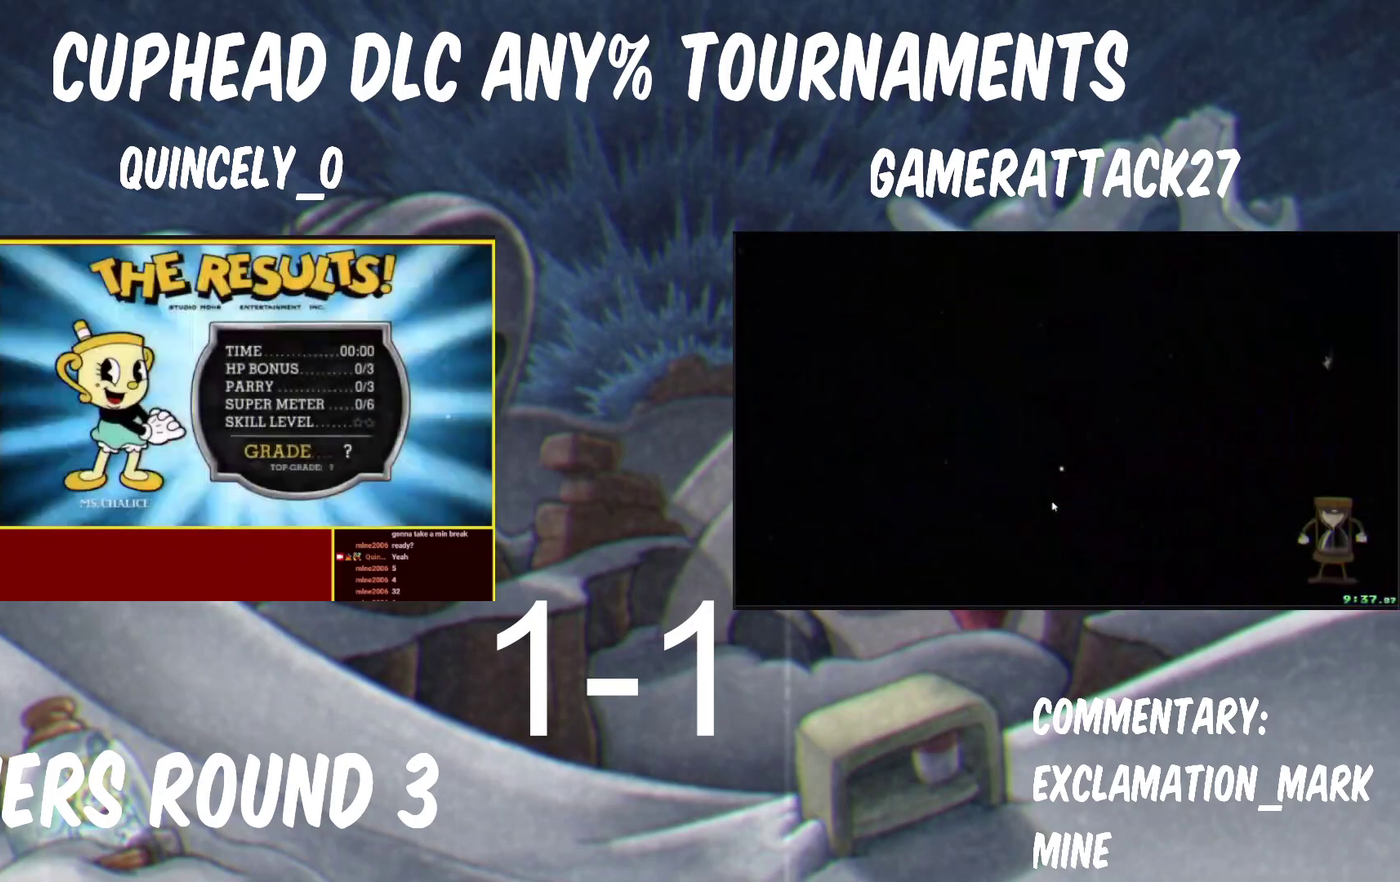
{"buttons": ["A", "B"], "left_stick": "center", "right_stick": "center", "events": [[50, "A", "down"], [50, "B", "down"], [117, "A", "up"], [117, "B", "up"], [333, "A", "down"], [350, "B", "down"]]}
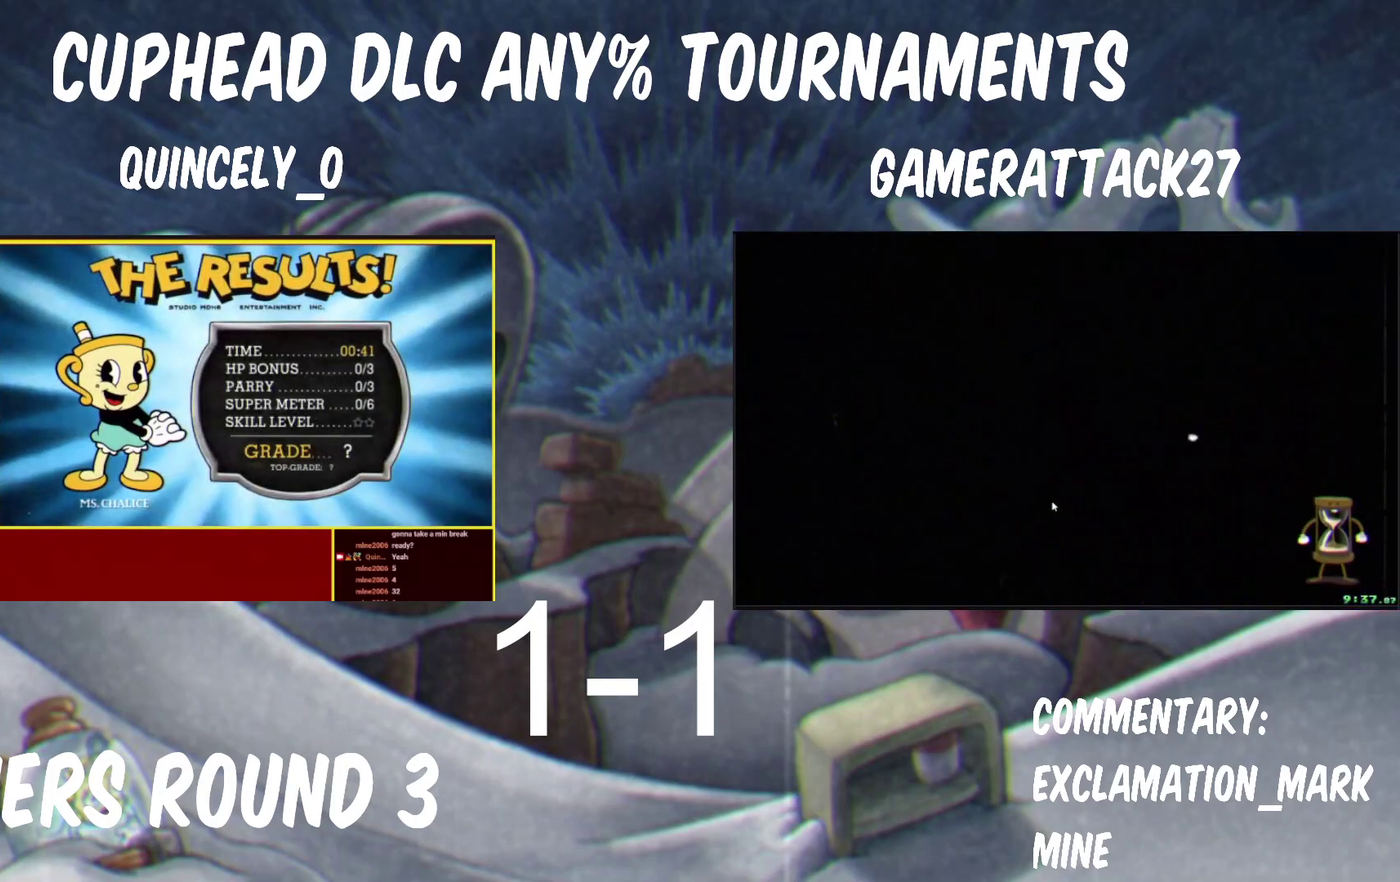
{"buttons": ["A", "B"], "left_stick": "center", "right_stick": "center", "events": [[17, "A", "up"], [17, "B", "up"], [67, "A", "down"], [67, "B", "down"], [117, "A", "up"], [117, "B", "up"], [167, "A", "down"], [167, "B", "down"], [217, "A", "up"], [217, "B", "up"], [333, "A", "down"], [383, "A", "up"], [467, "A", "down"], [467, "B", "down"]]}
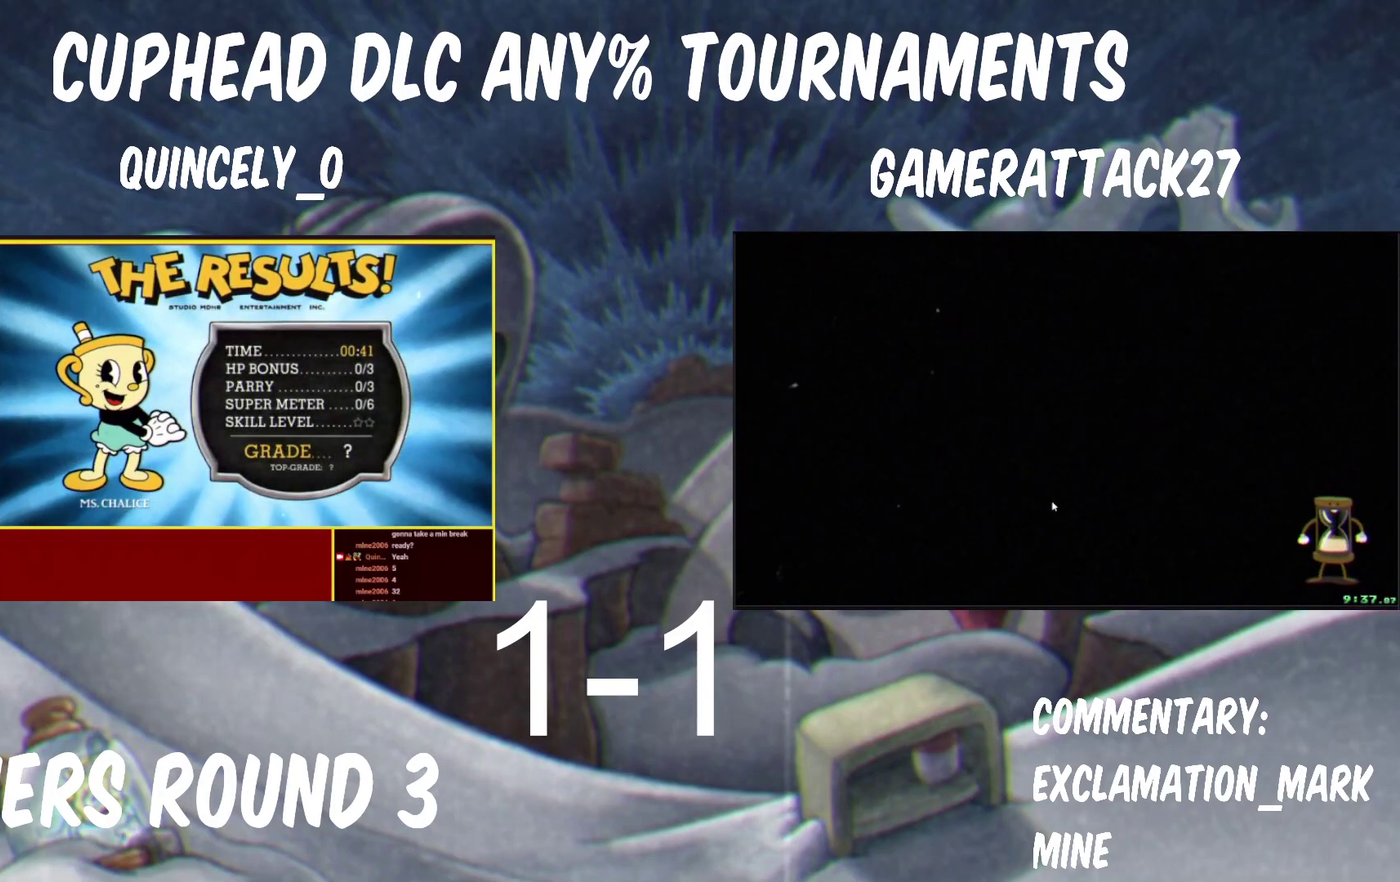
{"buttons": ["A", "B"], "left_stick": "center", "right_stick": "center", "events": [[17, "A", "up"], [17, "B", "up"], [150, "A", "down"], [150, "B", "down"], [200, "B", "up"], [367, "B", "down"], [433, "B", "up"], [483, "B", "down"]]}
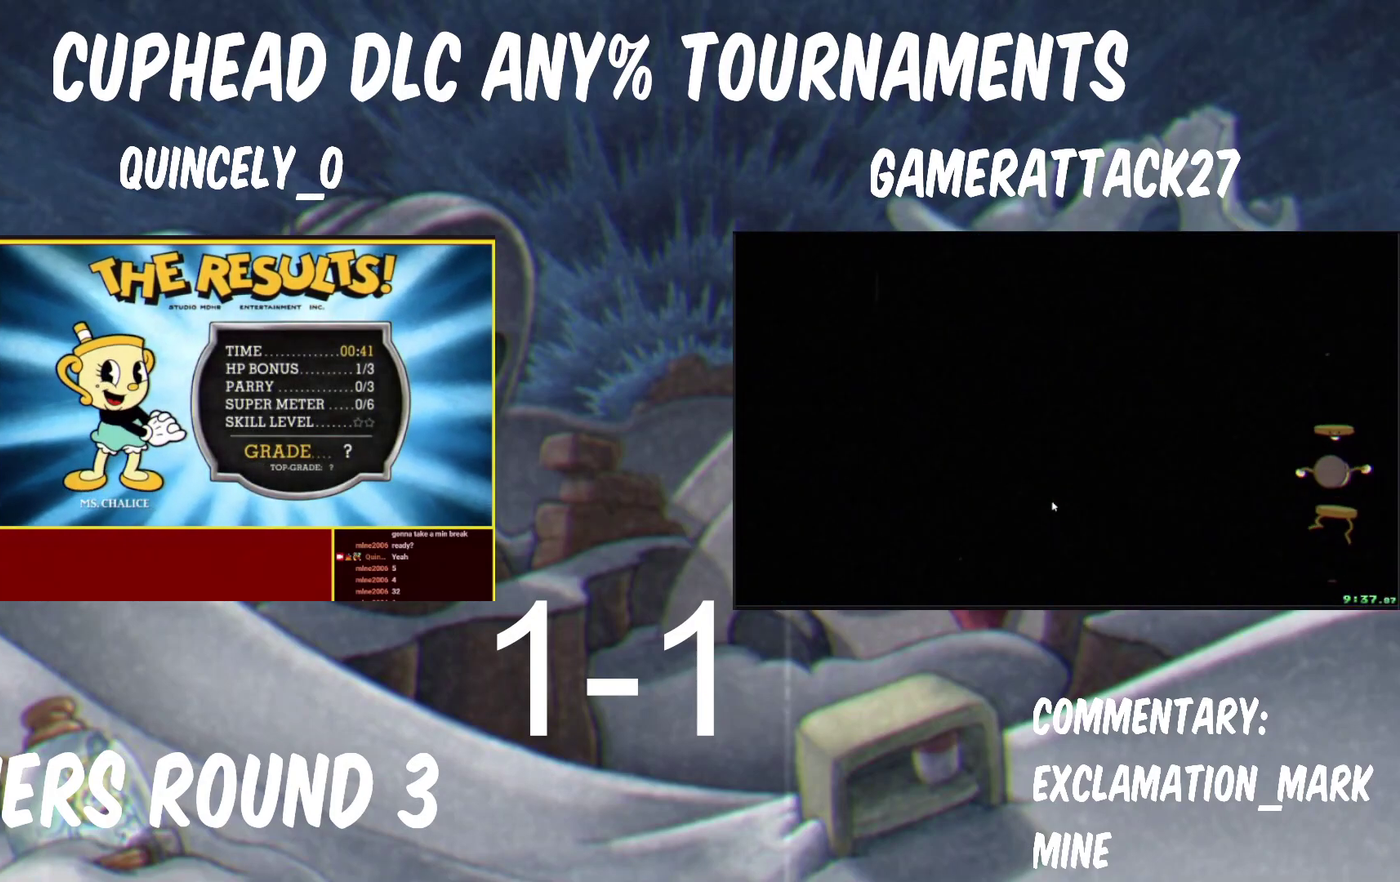
{"buttons": ["A", "B"], "left_stick": "center", "right_stick": "center"}
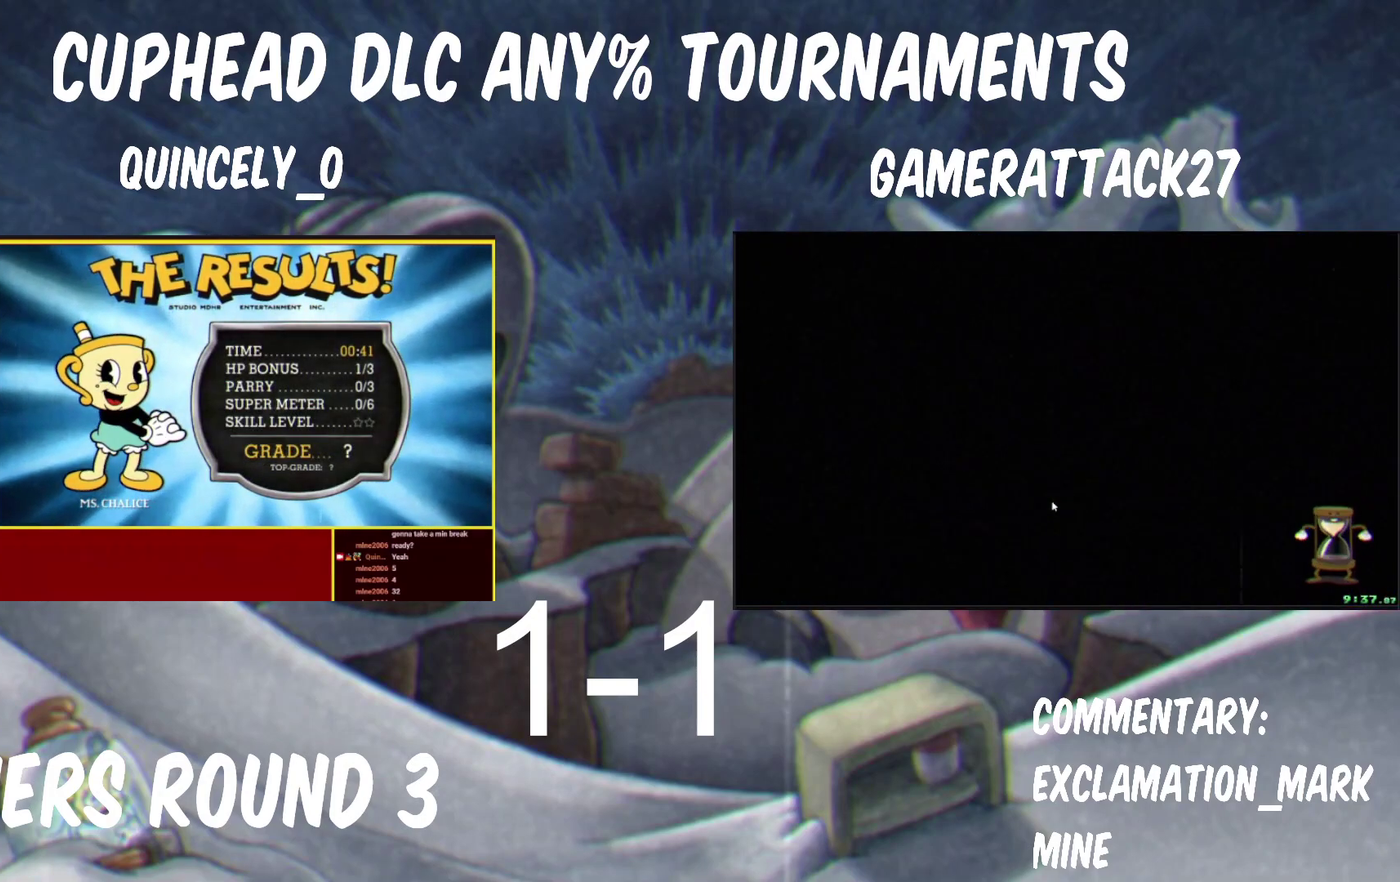
{"buttons": [], "left_stick": "center", "right_stick": "center"}
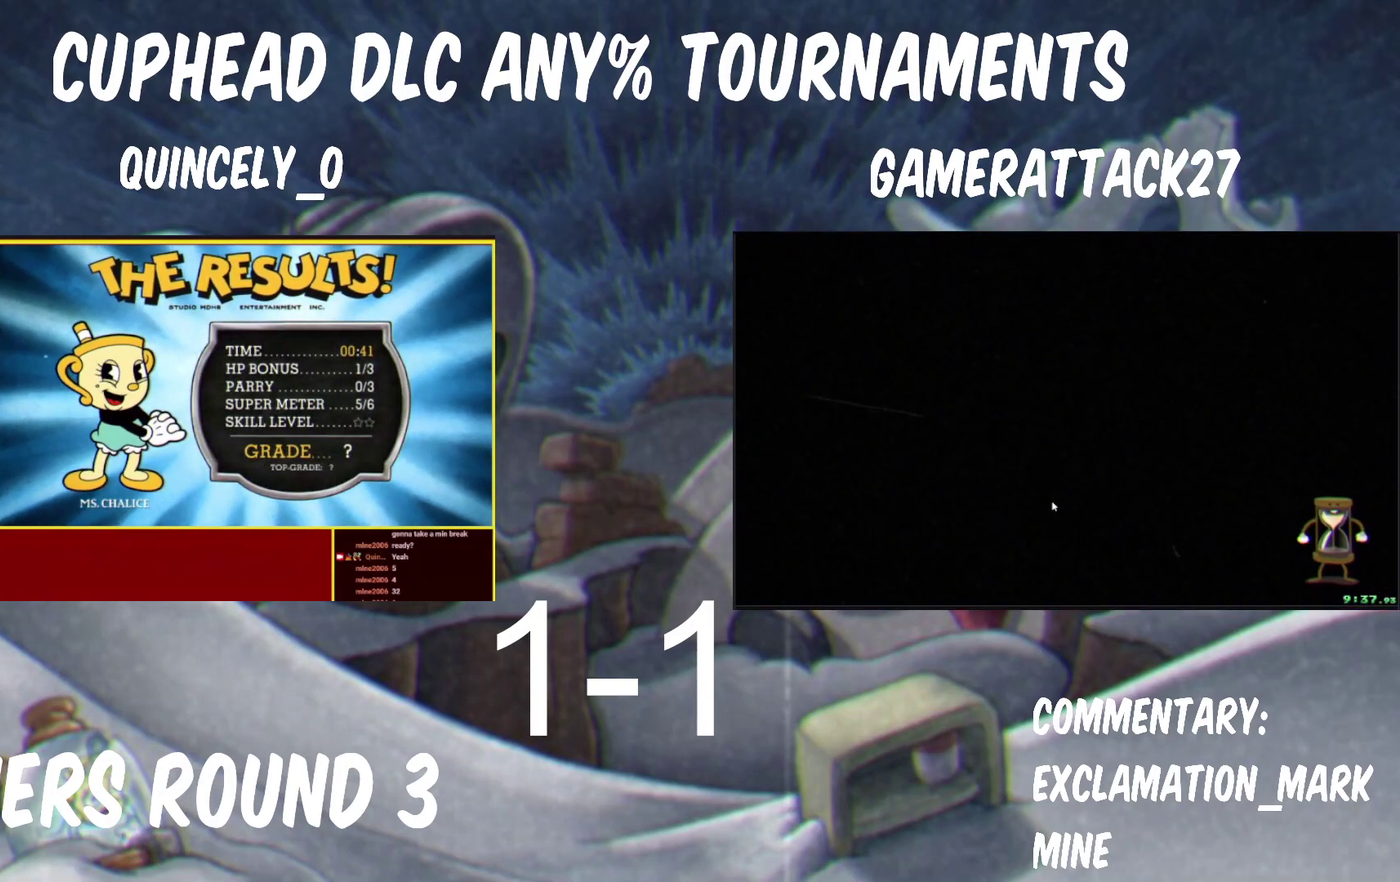
{"buttons": ["A", "B"], "left_stick": "center", "right_stick": "center", "events": [[17, "A", "down"], [17, "B", "down"], [100, "A", "up"], [100, "B", "up"], [150, "A", "down"], [150, "B", "down"], [200, "B", "up"], [250, "B", "down"], [317, "A", "up"], [317, "B", "up"], [367, "A", "down"], [367, "B", "down"], [417, "A", "up"], [417, "B", "up"], [467, "A", "down"], [467, "B", "down"]]}
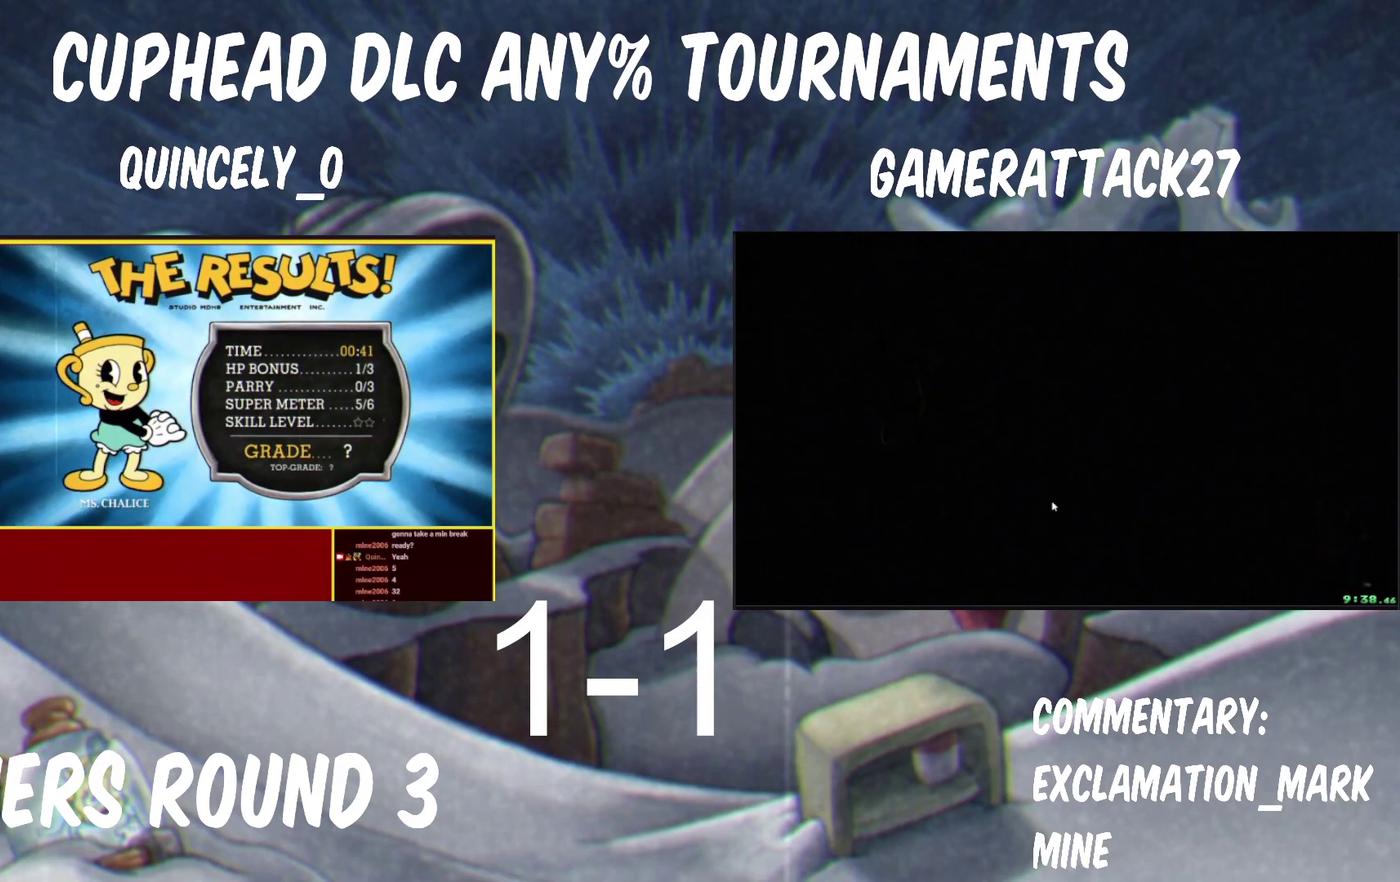
{"buttons": [], "left_stick": "center", "right_stick": "center", "events": [[17, "A", "up"], [17, "B", "up"], [67, "A", "down"], [67, "B", "down"], [133, "A", "up"], [133, "B", "up"], [300, "A", "down"], [300, "B", "down"], [350, "A", "up"], [350, "B", "up"], [400, "A", "down"], [400, "B", "down"], [450, "B", "up"], [467, "A", "up"]]}
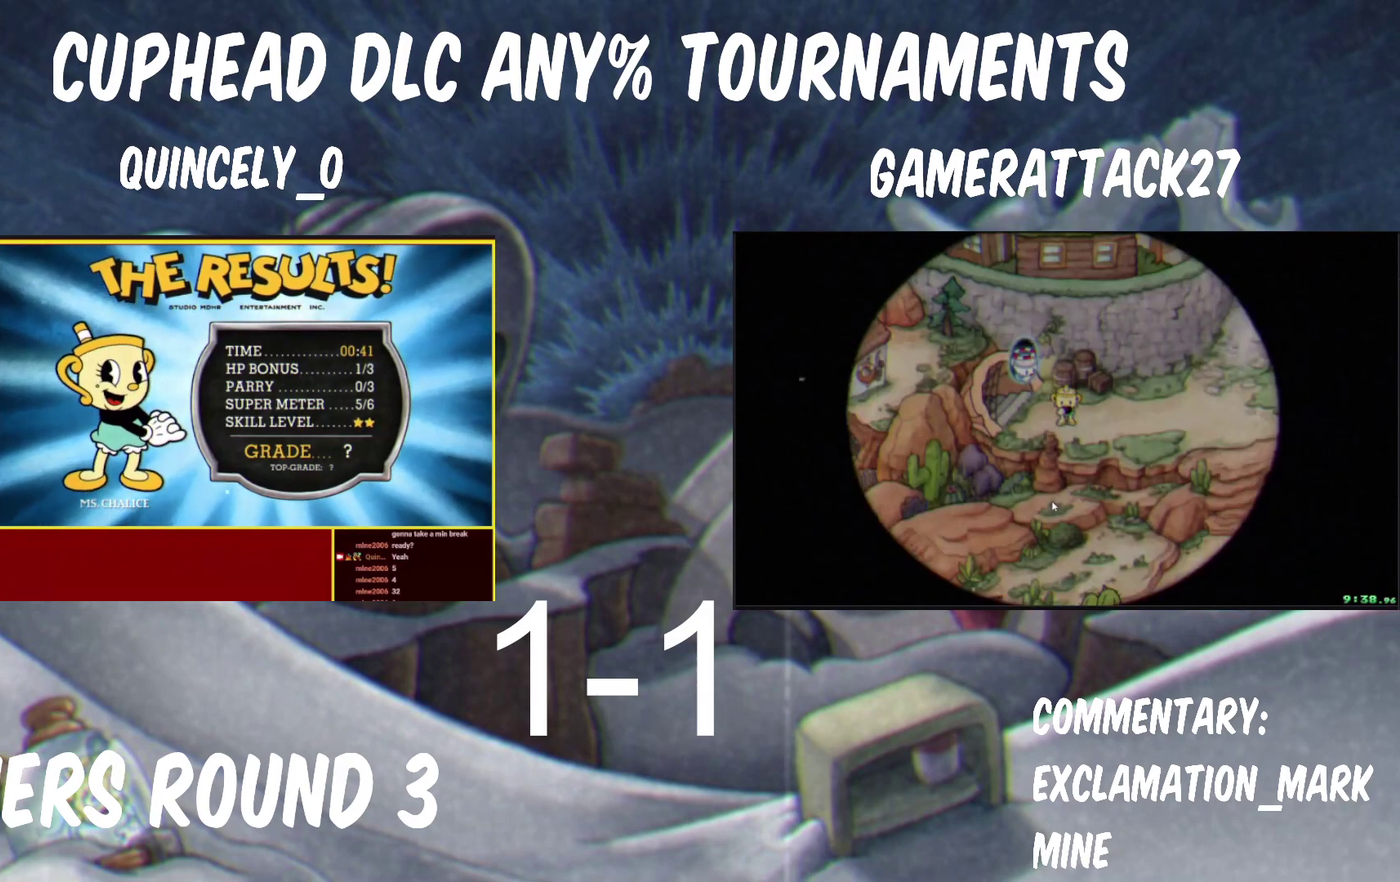
{"buttons": ["A", "B"], "left_stick": "center", "right_stick": "center", "events": [[133, "A", "down"], [133, "B", "down"], [283, "A", "up"], [283, "B", "up"], [333, "A", "down"], [350, "B", "down"], [400, "A", "up"], [400, "B", "up"], [467, "A", "down"], [467, "B", "down"]]}
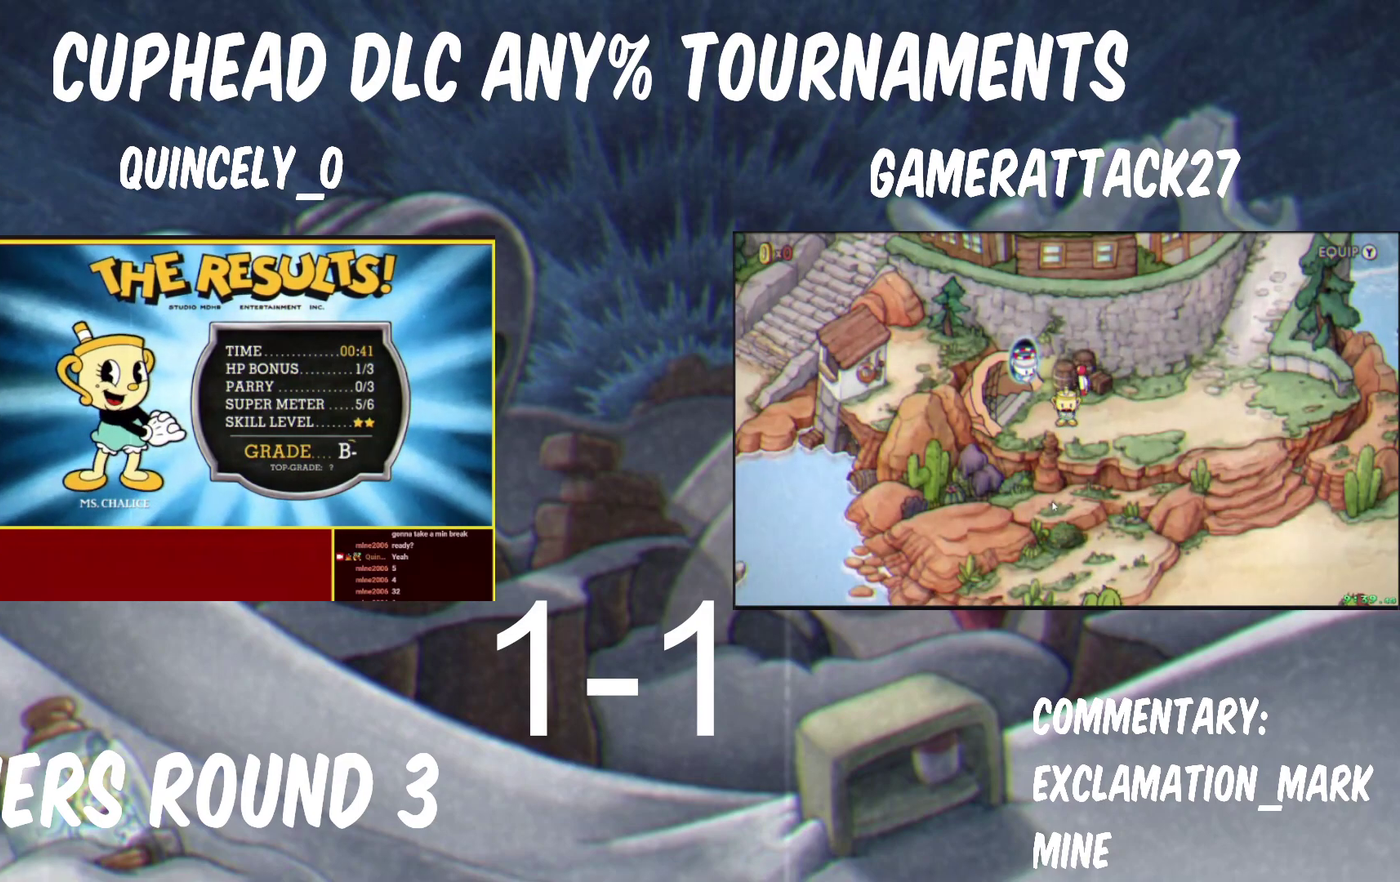
{"buttons": [], "left_stick": "center", "right_stick": "center", "events": [[17, "A", "up"], [17, "B", "up"], [67, "A", "down"], [67, "B", "down"], [117, "A", "up"], [117, "B", "up"], [167, "A", "down"], [167, "B", "down"], [350, "A", "up"], [350, "B", "up"], [400, "A", "down"], [400, "B", "down"], [467, "A", "up"], [467, "B", "up"]]}
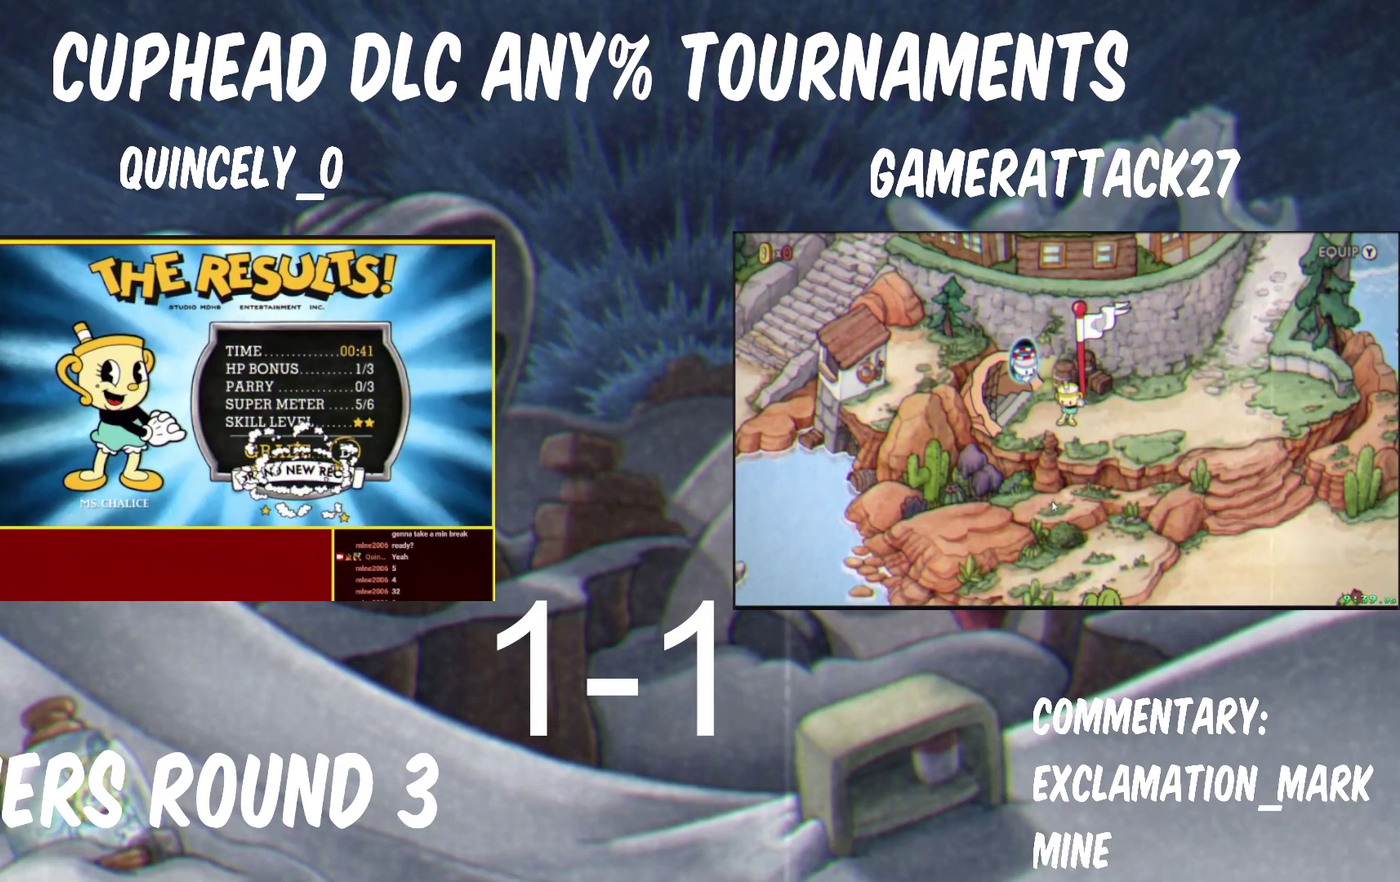
{"buttons": ["A", "B"], "left_stick": "center", "right_stick": "center", "events": [[17, "A", "down"], [17, "B", "down"], [67, "A", "up"], [67, "B", "up"], [133, "A", "down"], [133, "B", "down"], [200, "A", "up"], [200, "B", "up"], [250, "A", "down"], [250, "B", "down"], [300, "A", "up"], [300, "B", "up"], [350, "A", "down"], [367, "B", "down"], [417, "A", "up"], [417, "B", "up"], [483, "A", "down"], [483, "B", "down"]]}
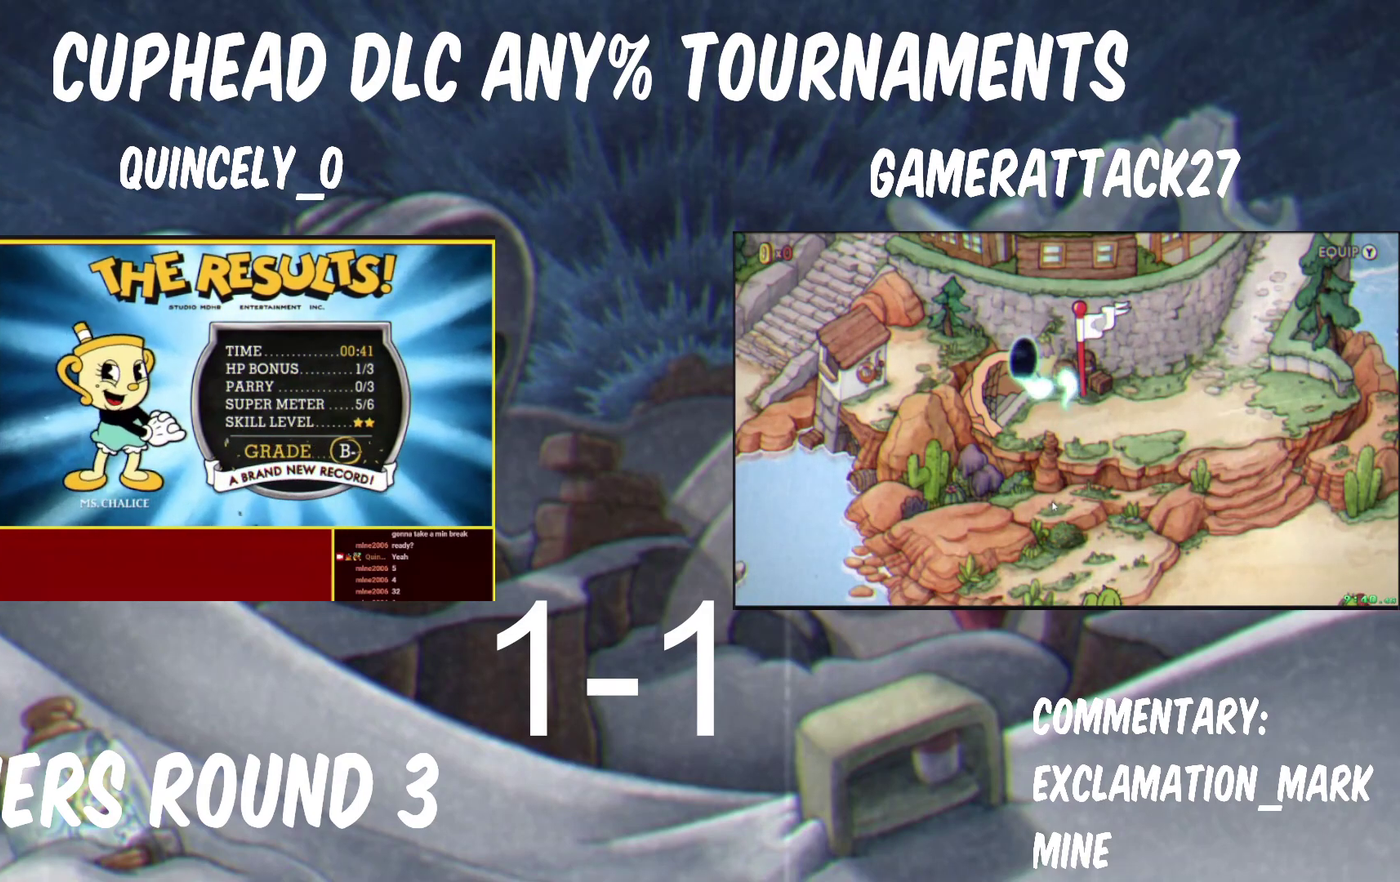
{"buttons": ["A", "B"], "left_stick": "center", "right_stick": "center", "events": [[33, "B", "up"], [83, "B", "down"], [133, "A", "up"], [133, "B", "up"], [183, "A", "down"], [183, "B", "down"]]}
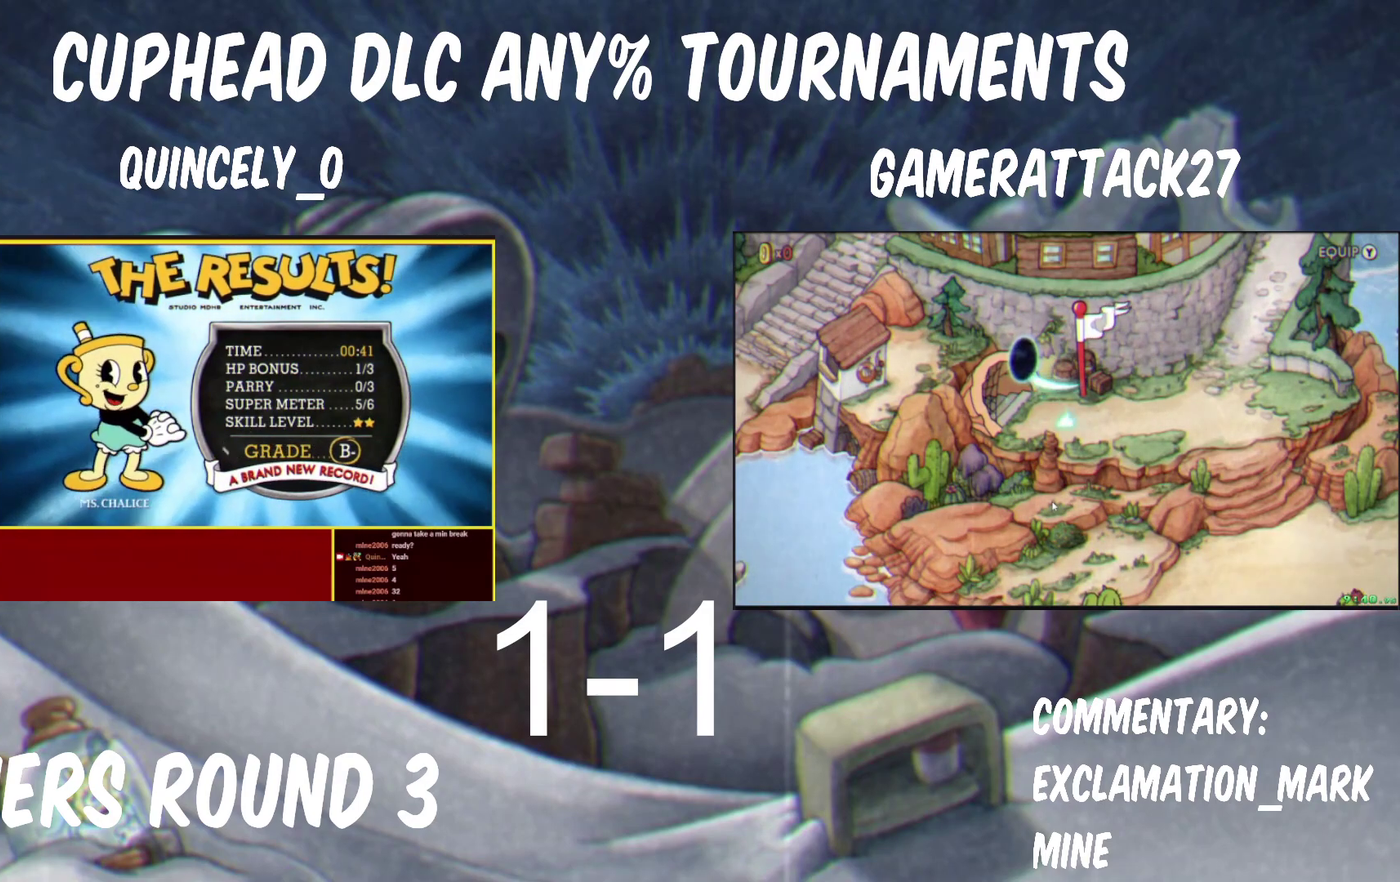
{"buttons": ["A", "B"], "left_stick": "center", "right_stick": "center", "events": [[33, "B", "up"], [83, "B", "down"], [283, "A", "up"], [283, "B", "up"], [333, "A", "down"], [333, "B", "down"], [400, "B", "up"], [450, "B", "down"]]}
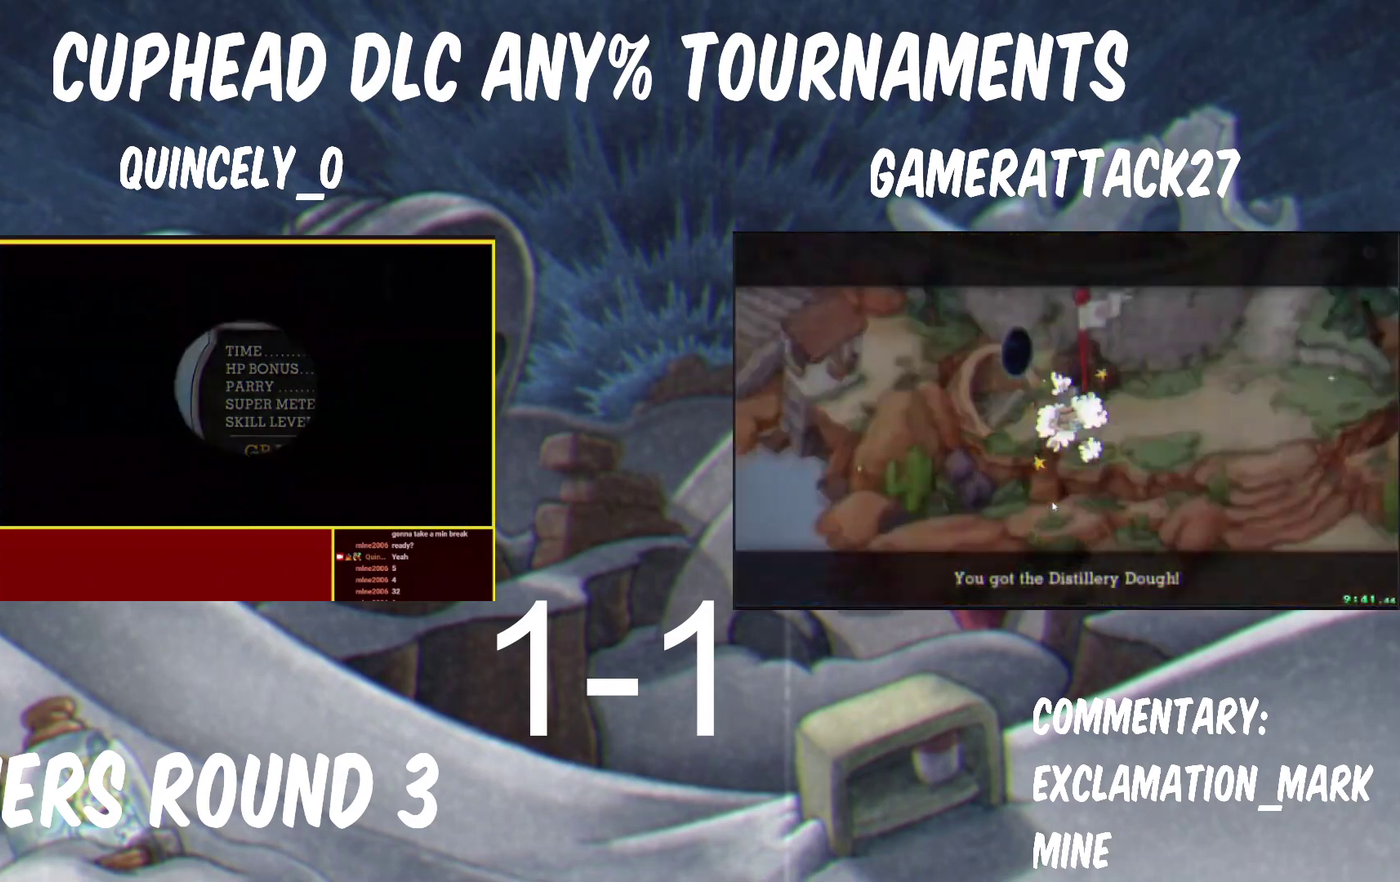
{"buttons": [], "left_stick": "center", "right_stick": "center", "events": [[17, "A", "up"], [17, "B", "up"], [67, "A", "down"], [83, "B", "down"], [133, "A", "up"], [133, "B", "up"], [200, "A", "down"], [200, "B", "down"], [317, "A", "up"], [317, "B", "up"]]}
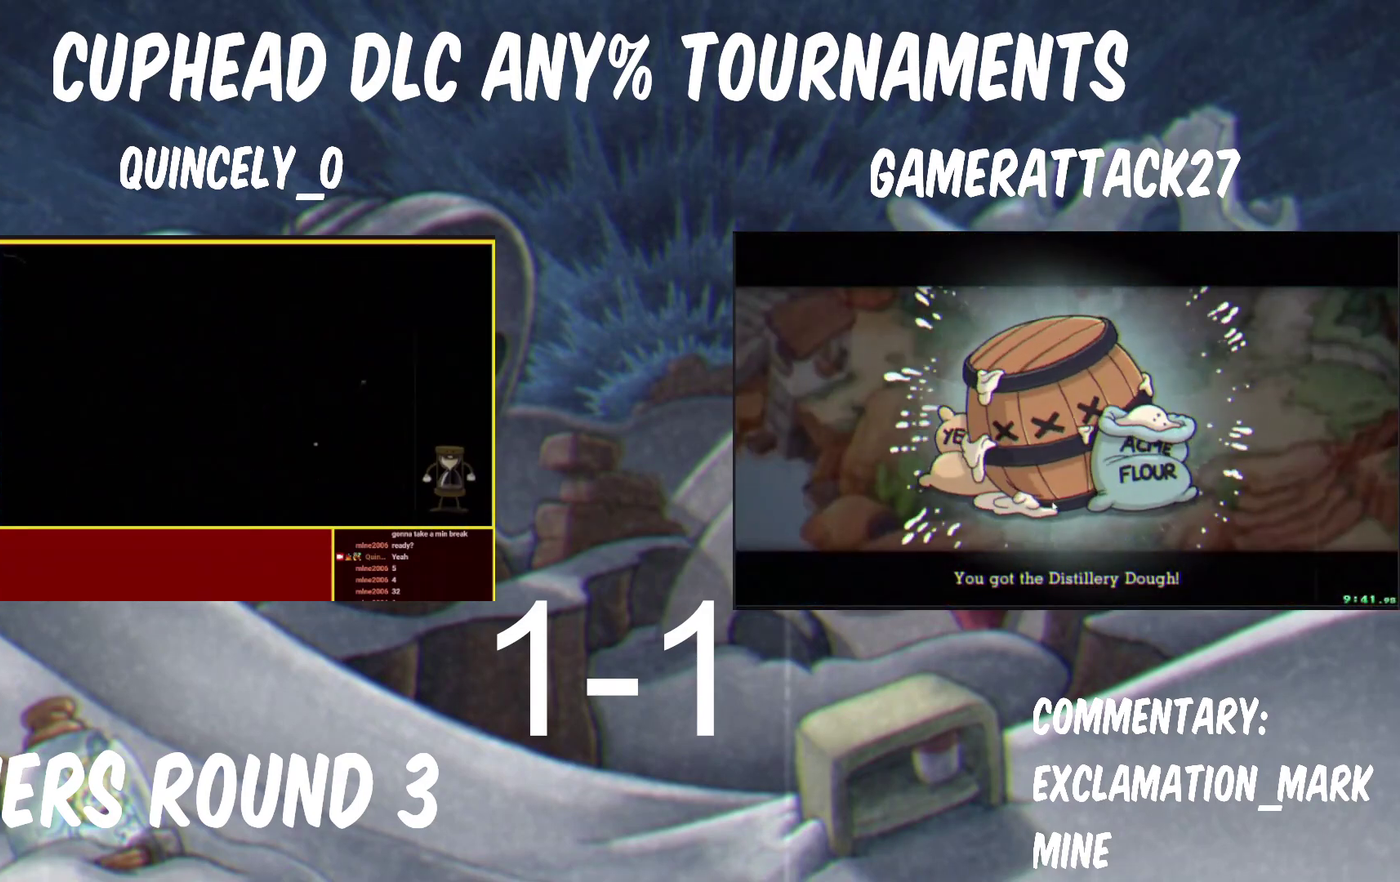
{"buttons": [], "left_stick": "center", "right_stick": "center", "events": []}
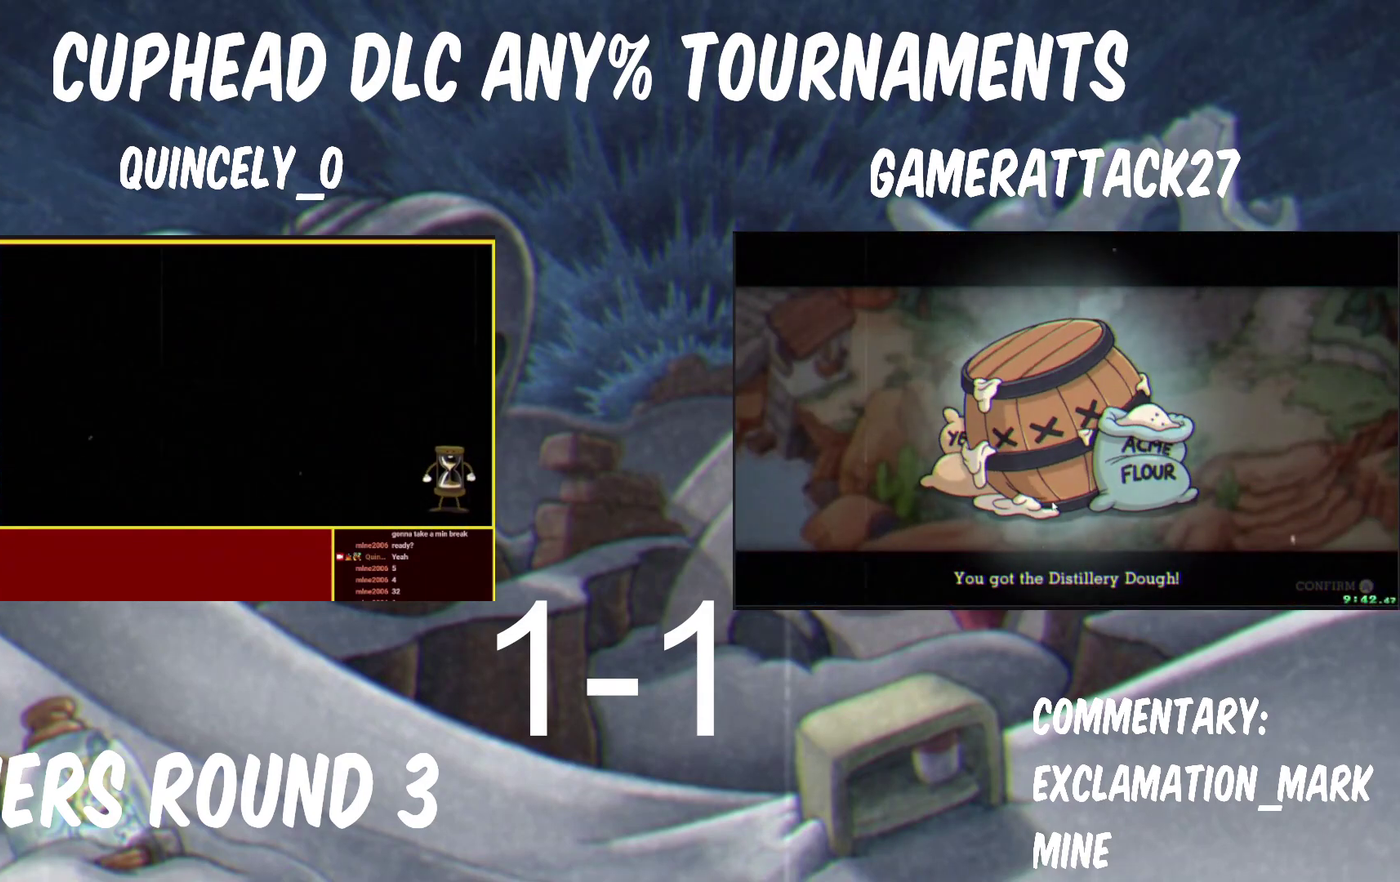
{"buttons": [], "left_stick": "center", "right_stick": "center", "events": []}
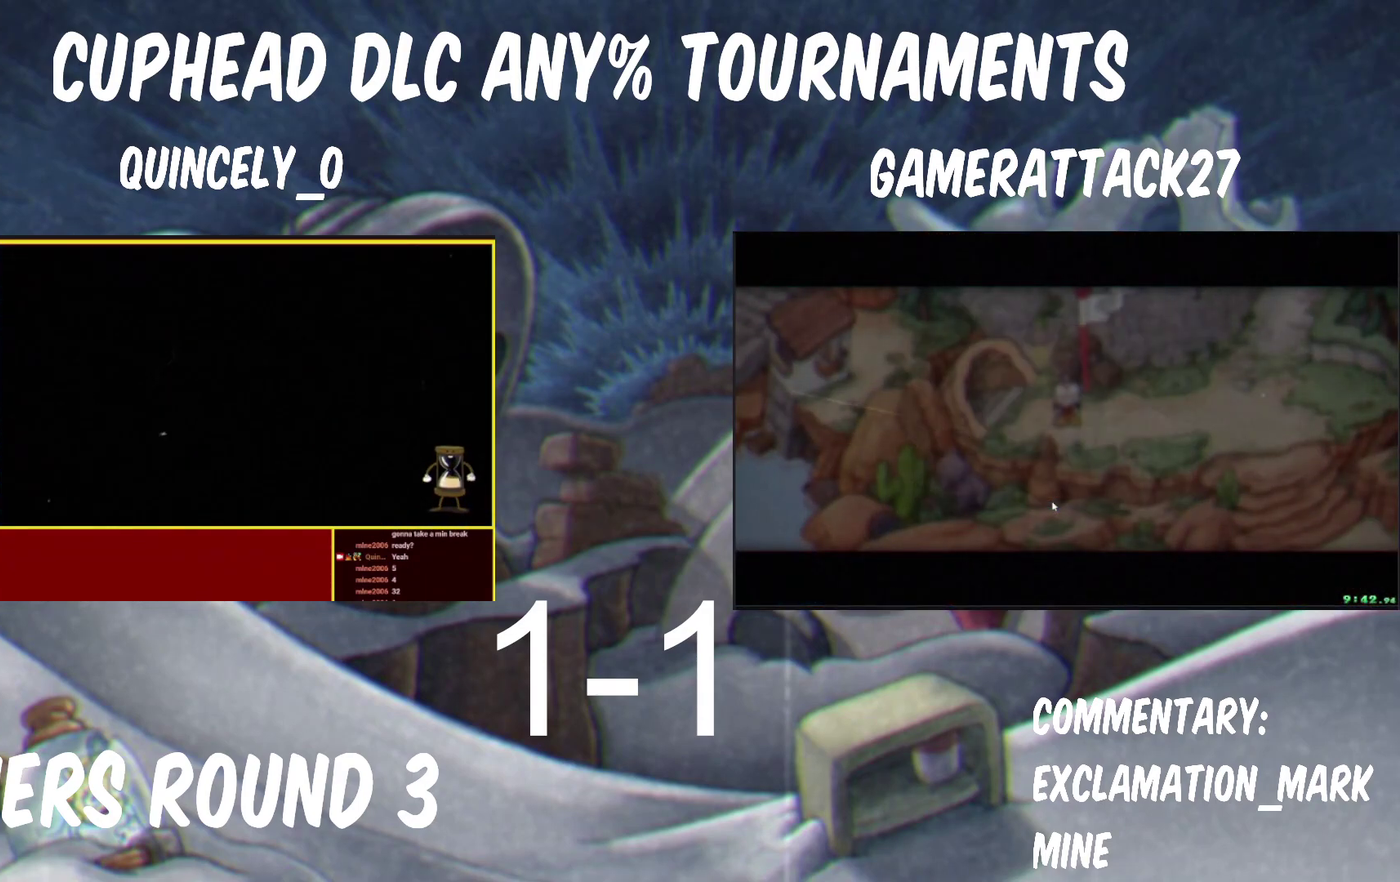
{"buttons": [], "left_stick": "center", "right_stick": "center", "events": []}
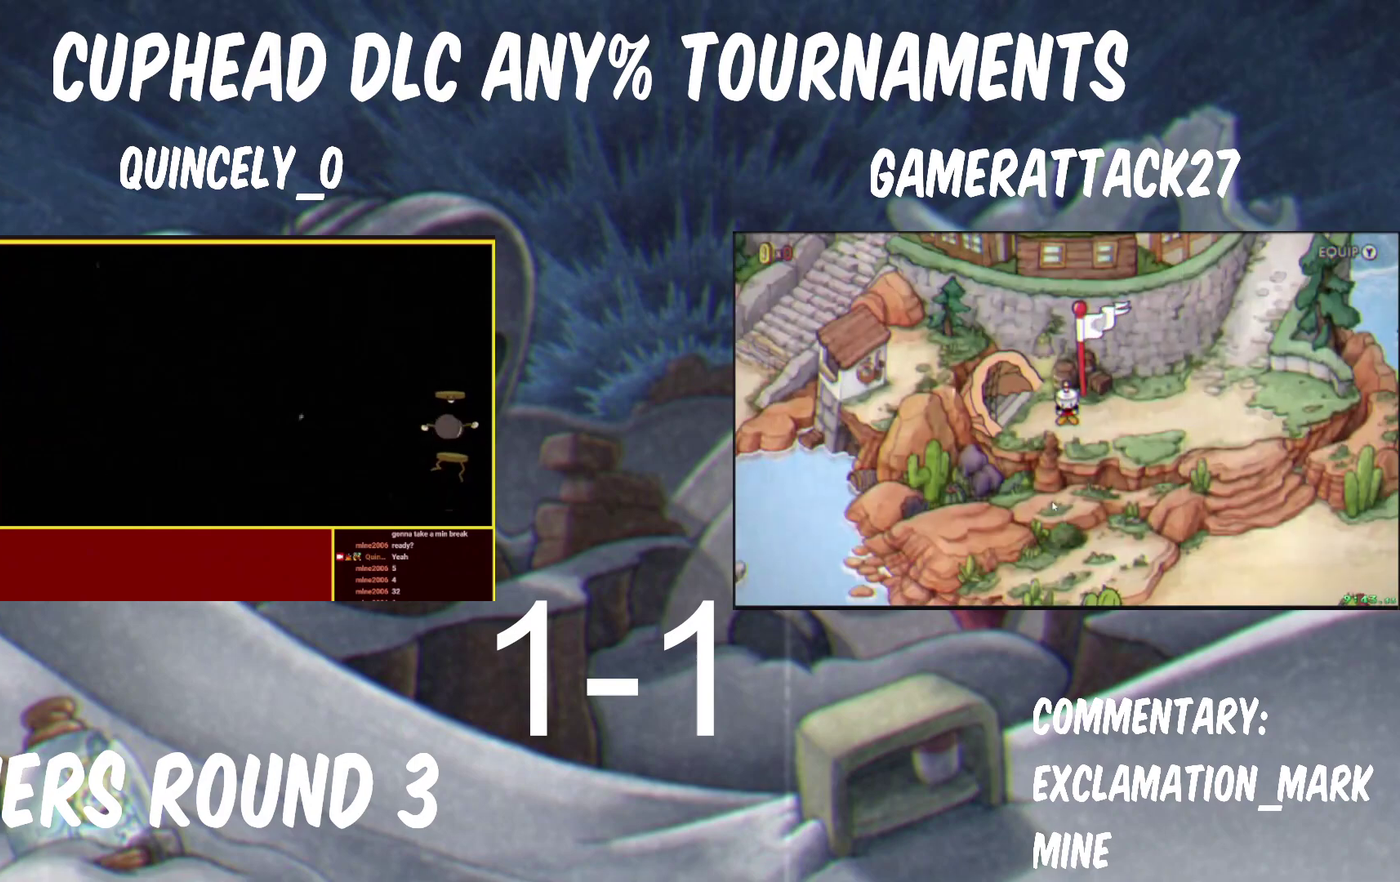
{"buttons": [], "left_stick": "center", "right_stick": "center", "events": []}
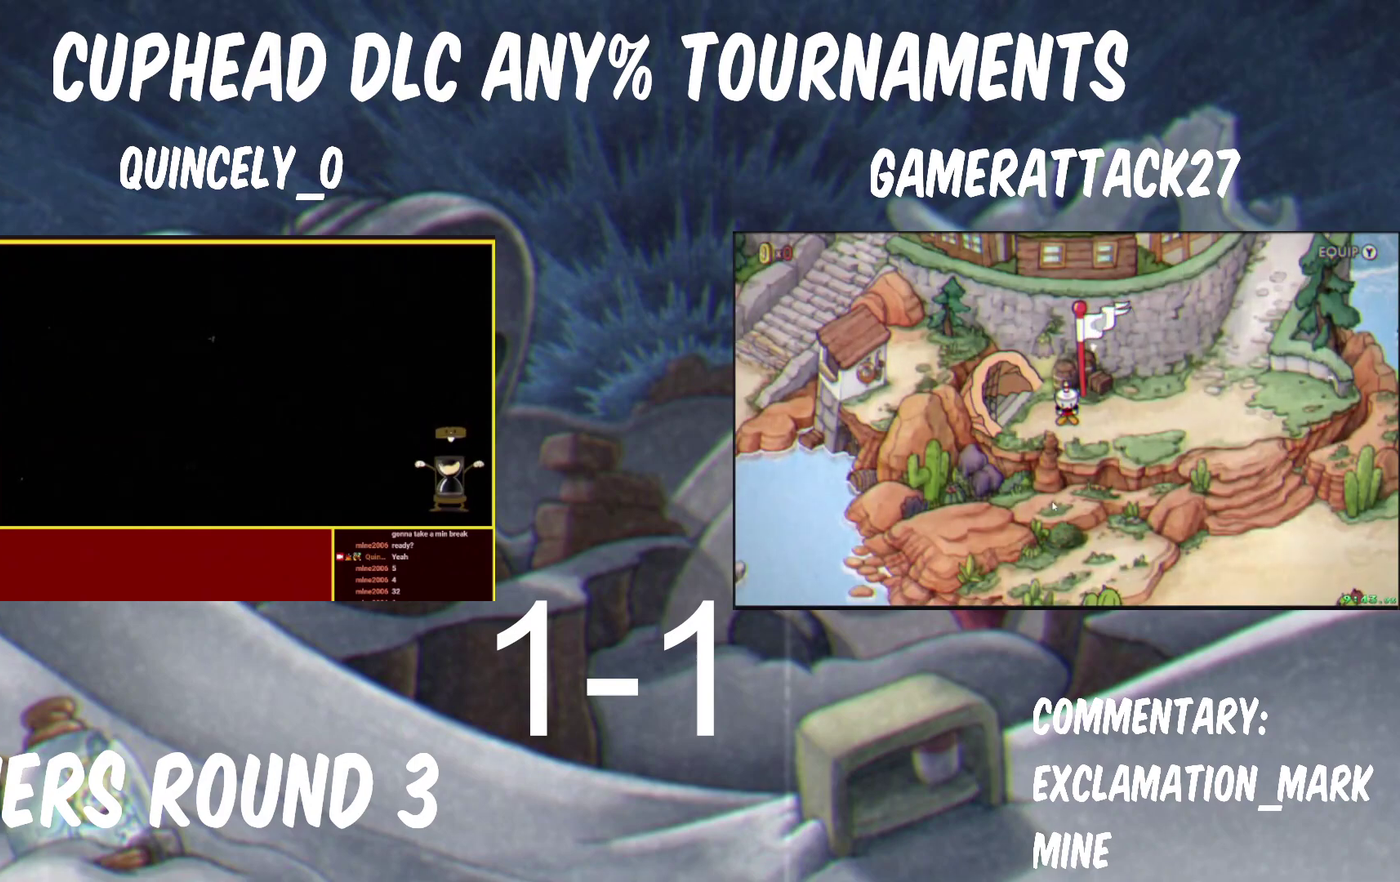
{"buttons": [], "left_stick": "center", "right_stick": "center", "events": []}
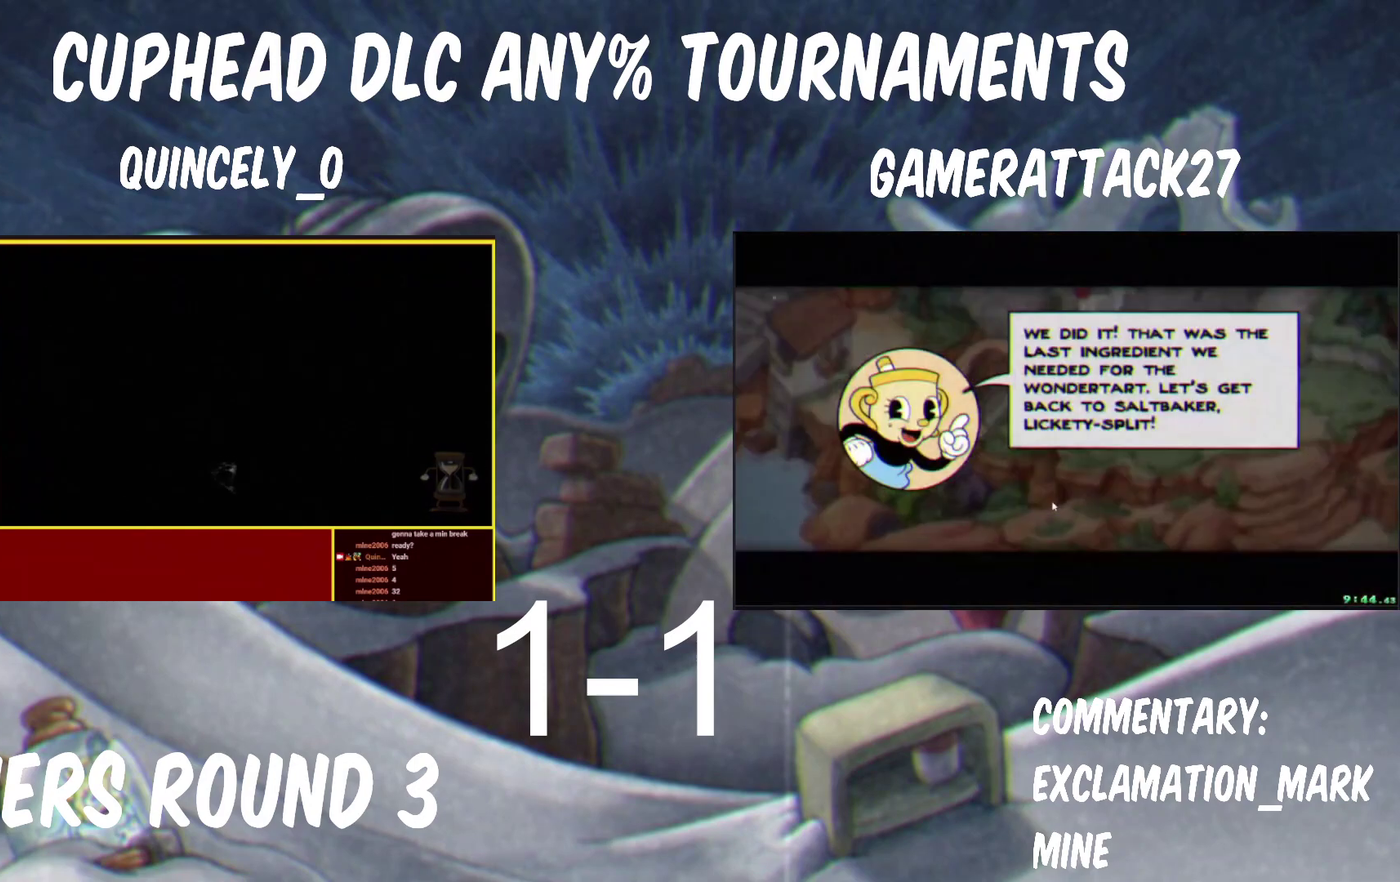
{"buttons": [], "left_stick": "center", "right_stick": "center", "events": []}
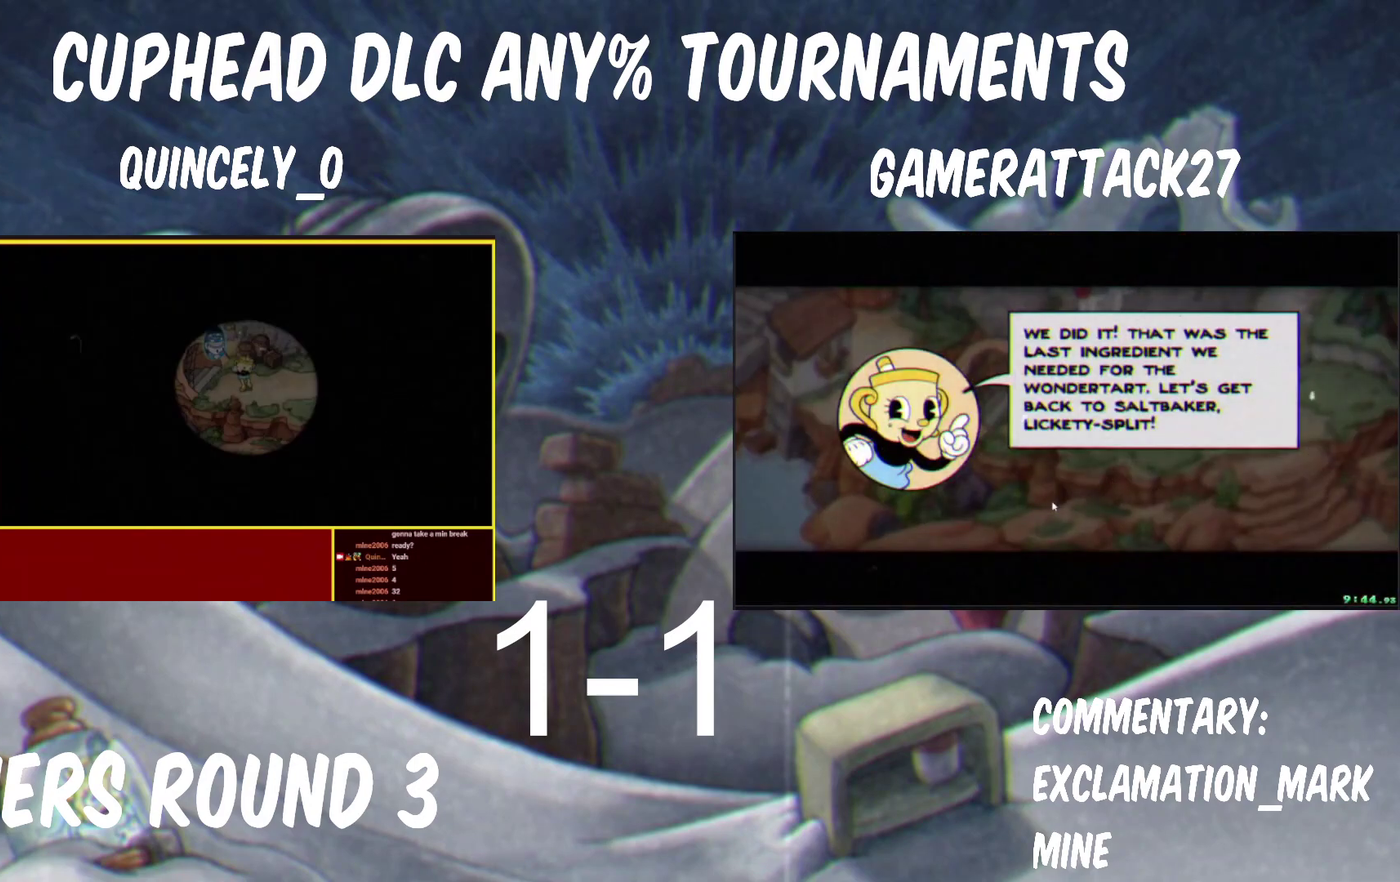
{"buttons": [], "left_stick": "center", "right_stick": "center", "events": []}
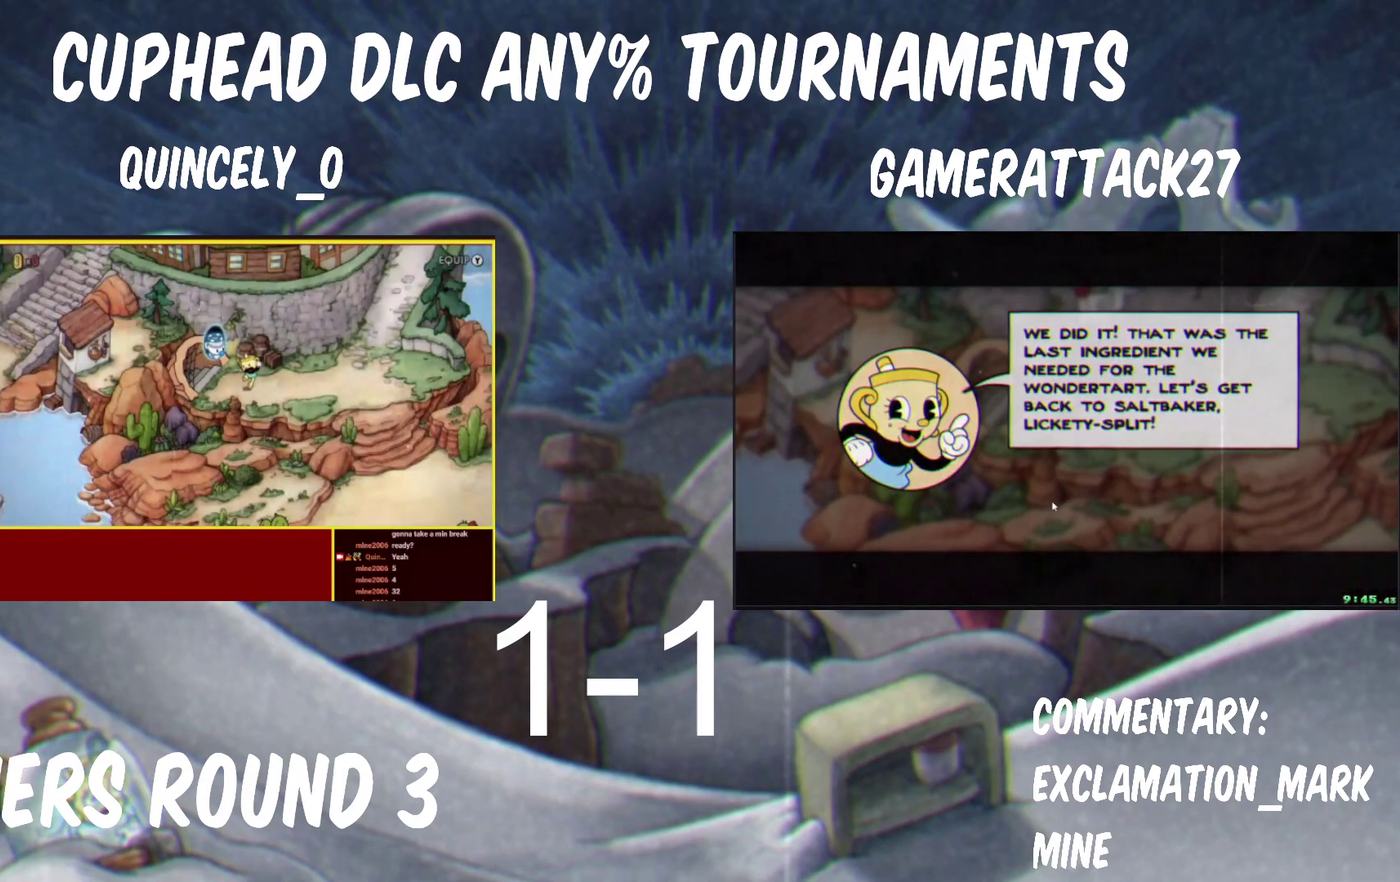
{"buttons": [], "left_stick": "center", "right_stick": "center", "events": []}
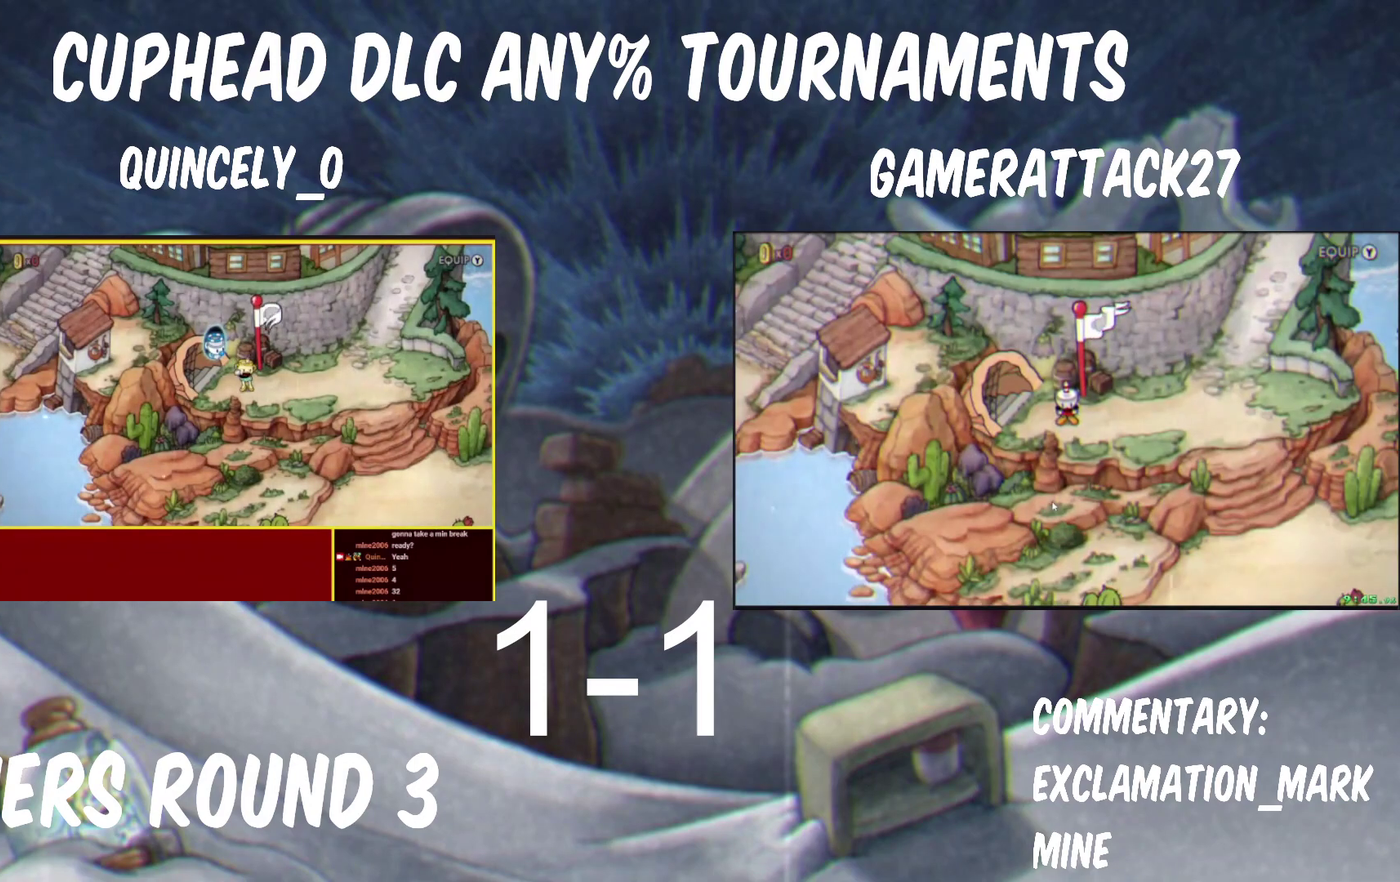
{"buttons": [], "left_stick": "center", "right_stick": "center", "events": []}
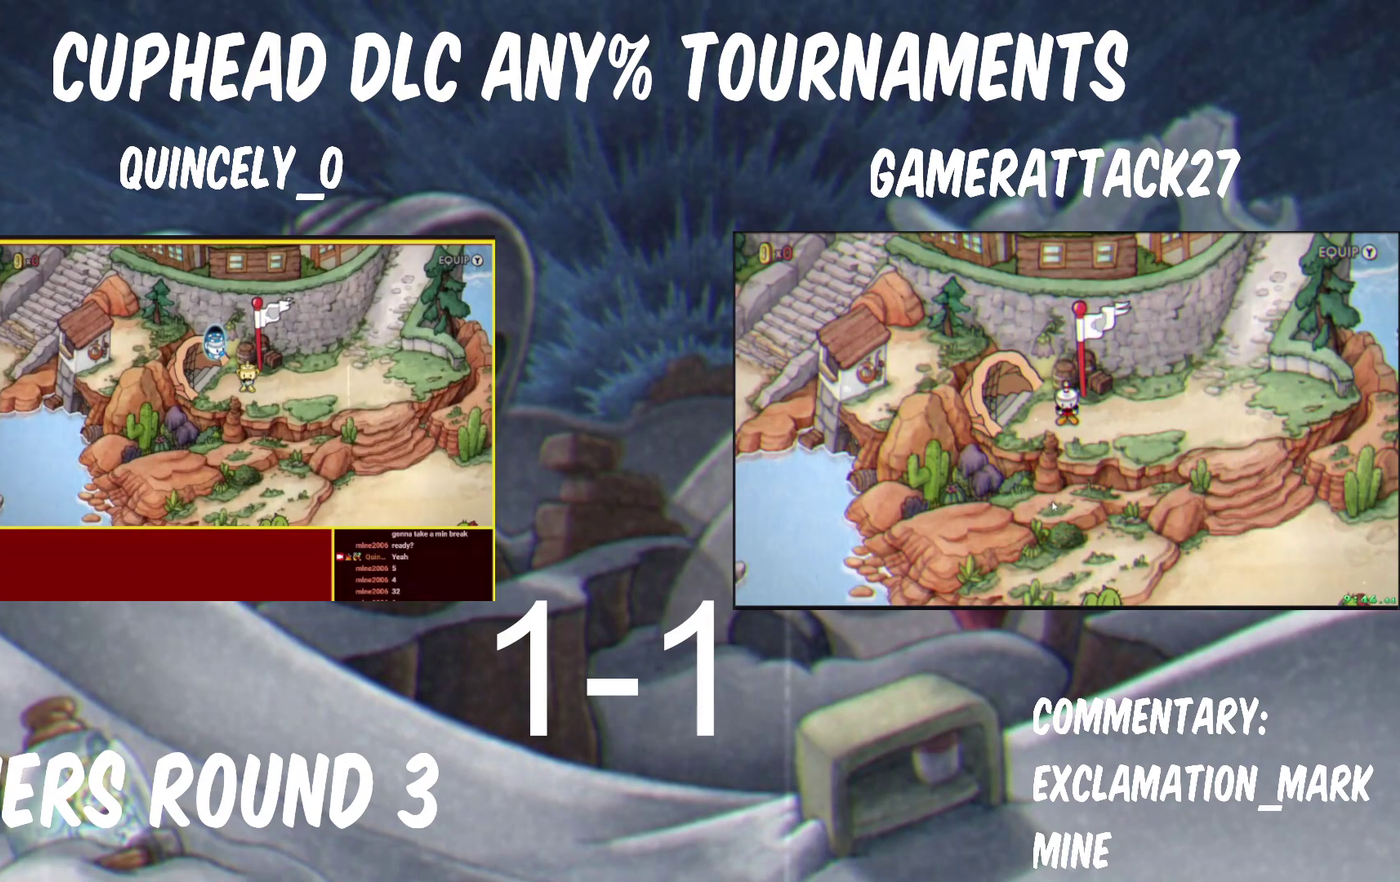
{"buttons": ["A"], "left_stick": "right", "right_stick": "center", "events": [[100, "A", "down"], [200, "A", "up"], [267, "left_stick", "right"], [283, "A", "down"], [367, "A", "up"], [483, "A", "down"]]}
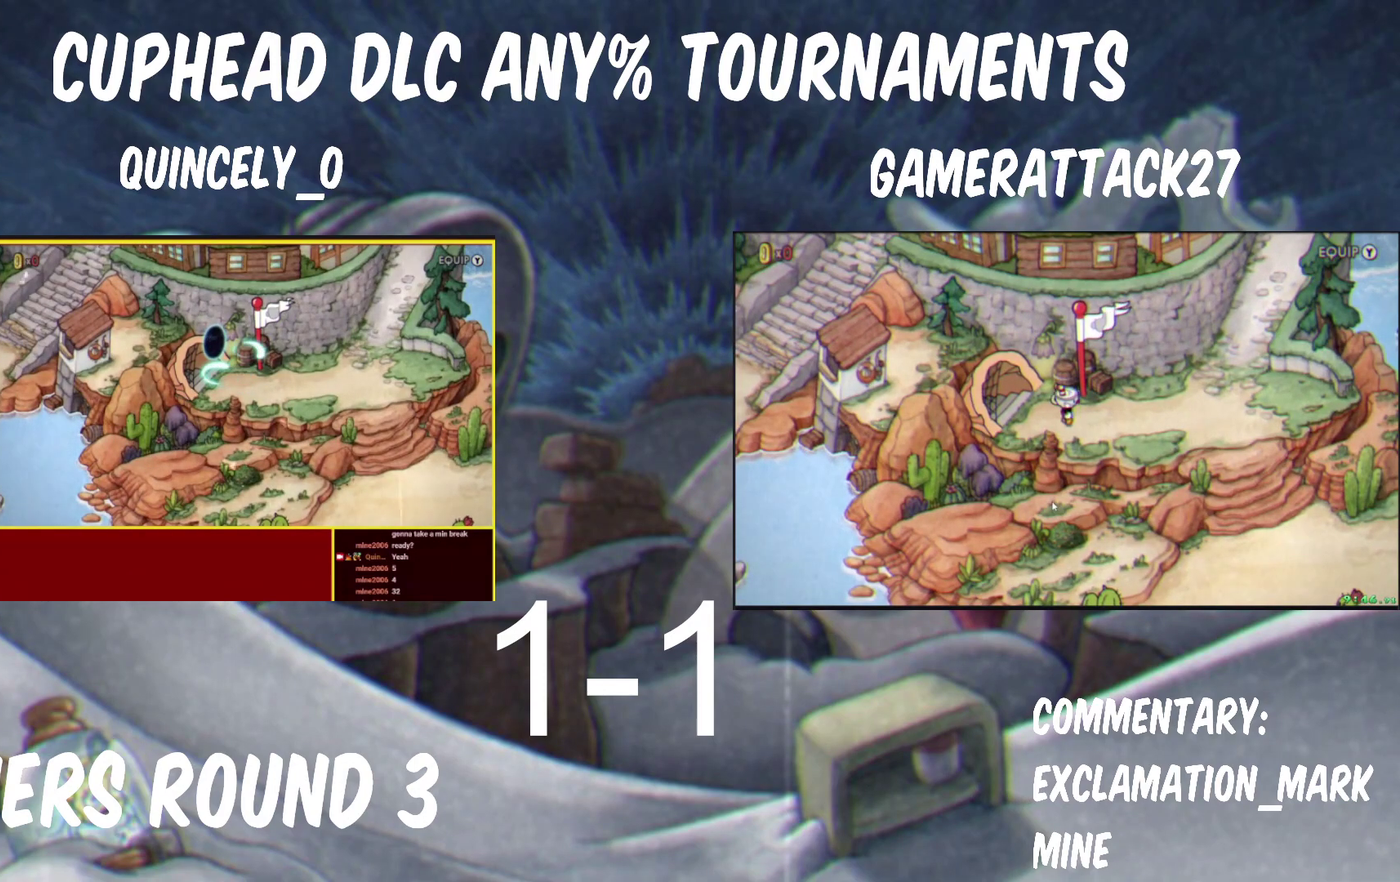
{"buttons": ["A"], "left_stick": "right", "right_stick": "center", "events": [[50, "A", "up"], [200, "A", "down"], [300, "A", "up"], [467, "A", "down"]]}
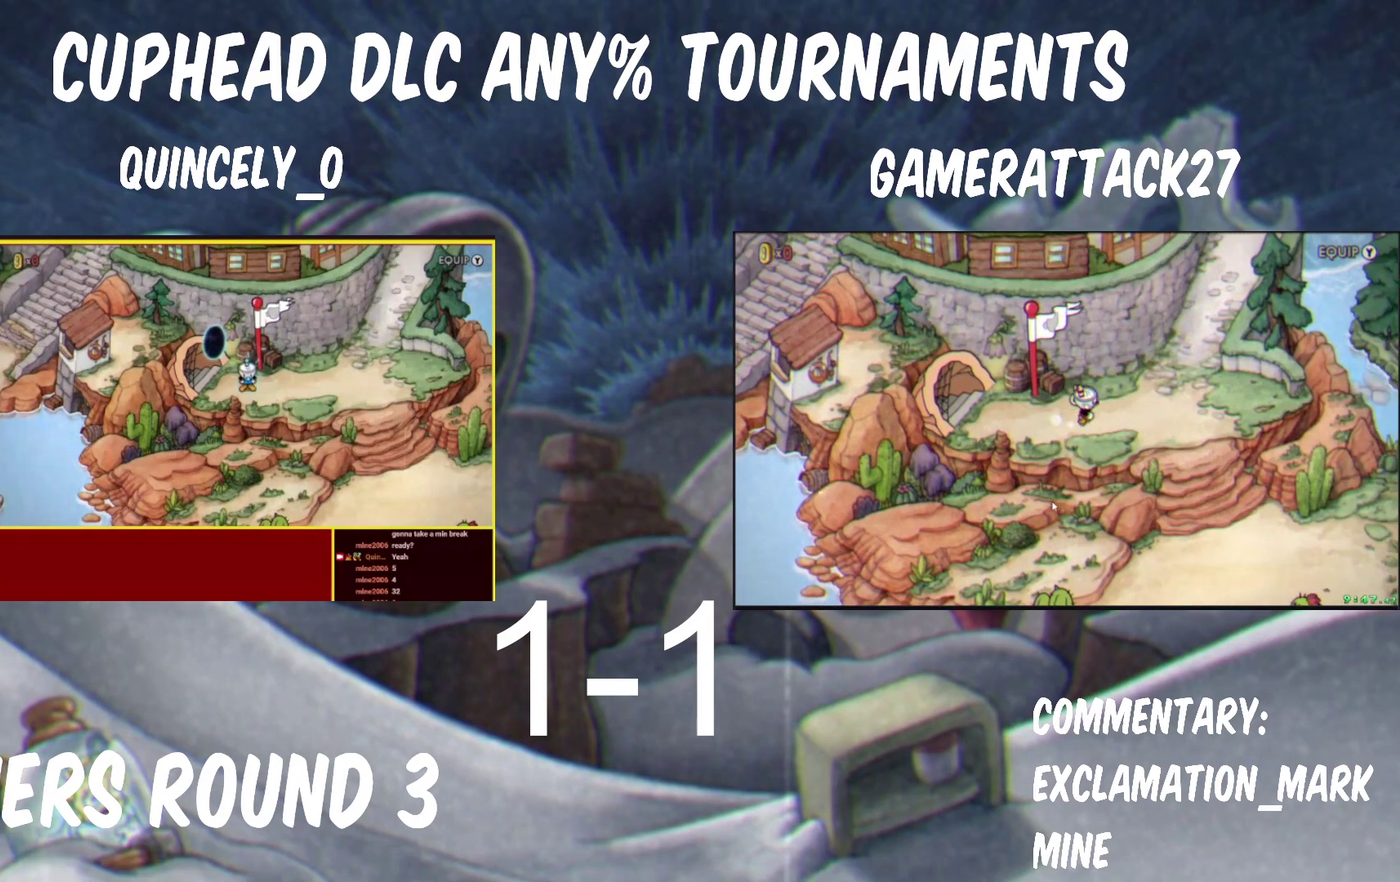
{"buttons": [], "left_stick": "right", "right_stick": "center", "events": [[33, "A", "up"], [200, "A", "down"], [283, "A", "up"], [400, "A", "down"], [483, "A", "up"]]}